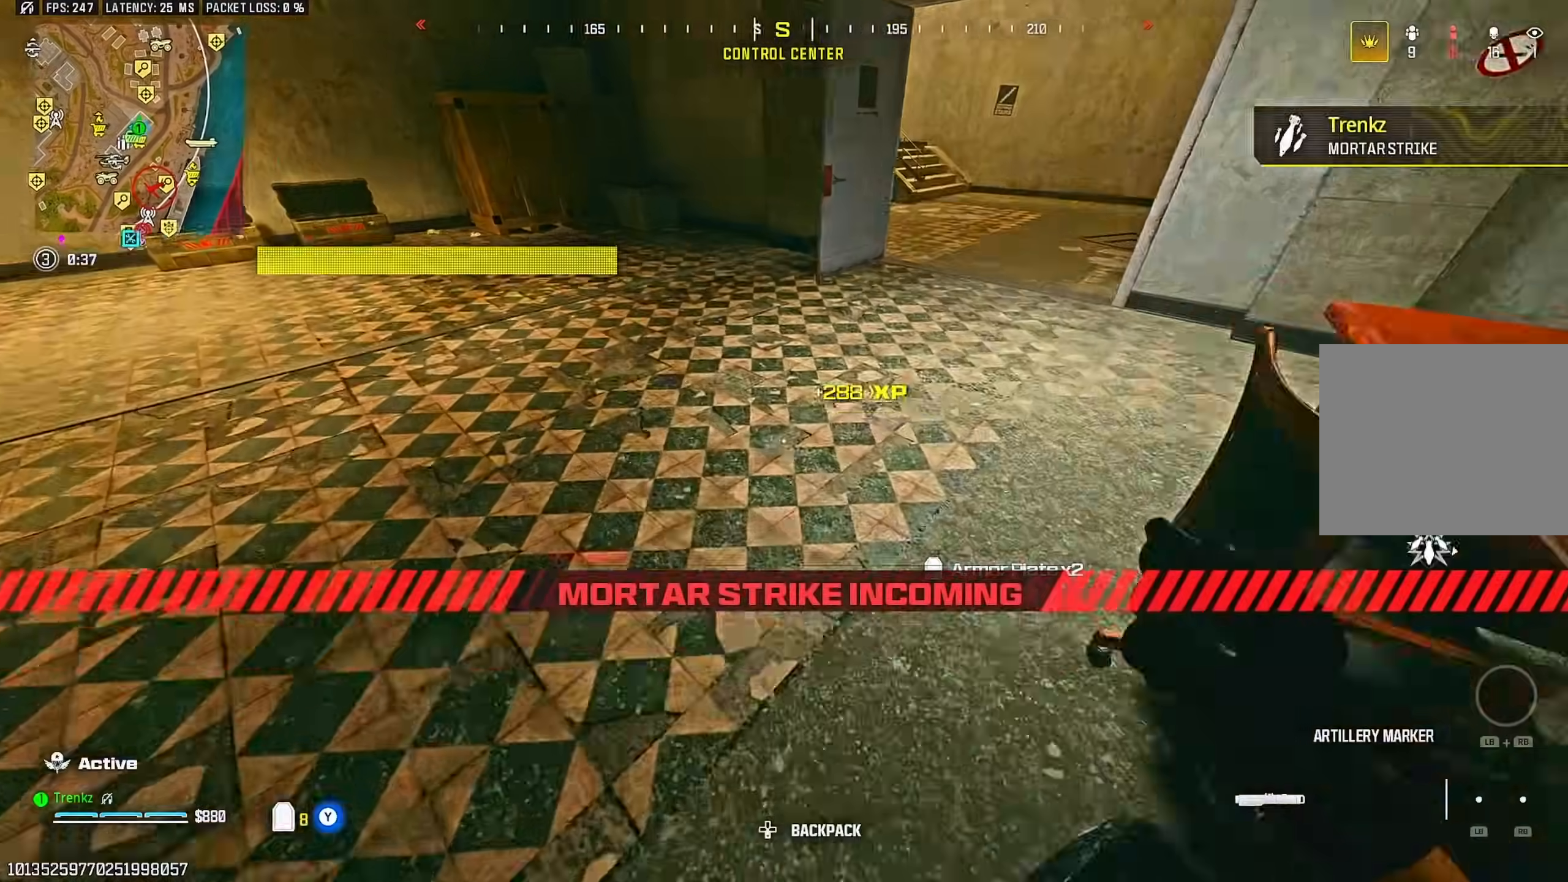
Gameplay with a controller (PlayStation layout); each line is a JSON object with the inputs held at the frame after it. "events" lists button and stick changes between this image and that frame as [ms after this image, input, new state], when the widget could be followed in between.
{"buttons": ["R3"], "left_stick": "up-right", "right_stick": "center", "events": [[100, "right_stick", "up-right"], [183, "left_stick", "up"], [217, "right_stick", "center"], [300, "left_stick", "up-right"], [433, "R3", "down"]]}
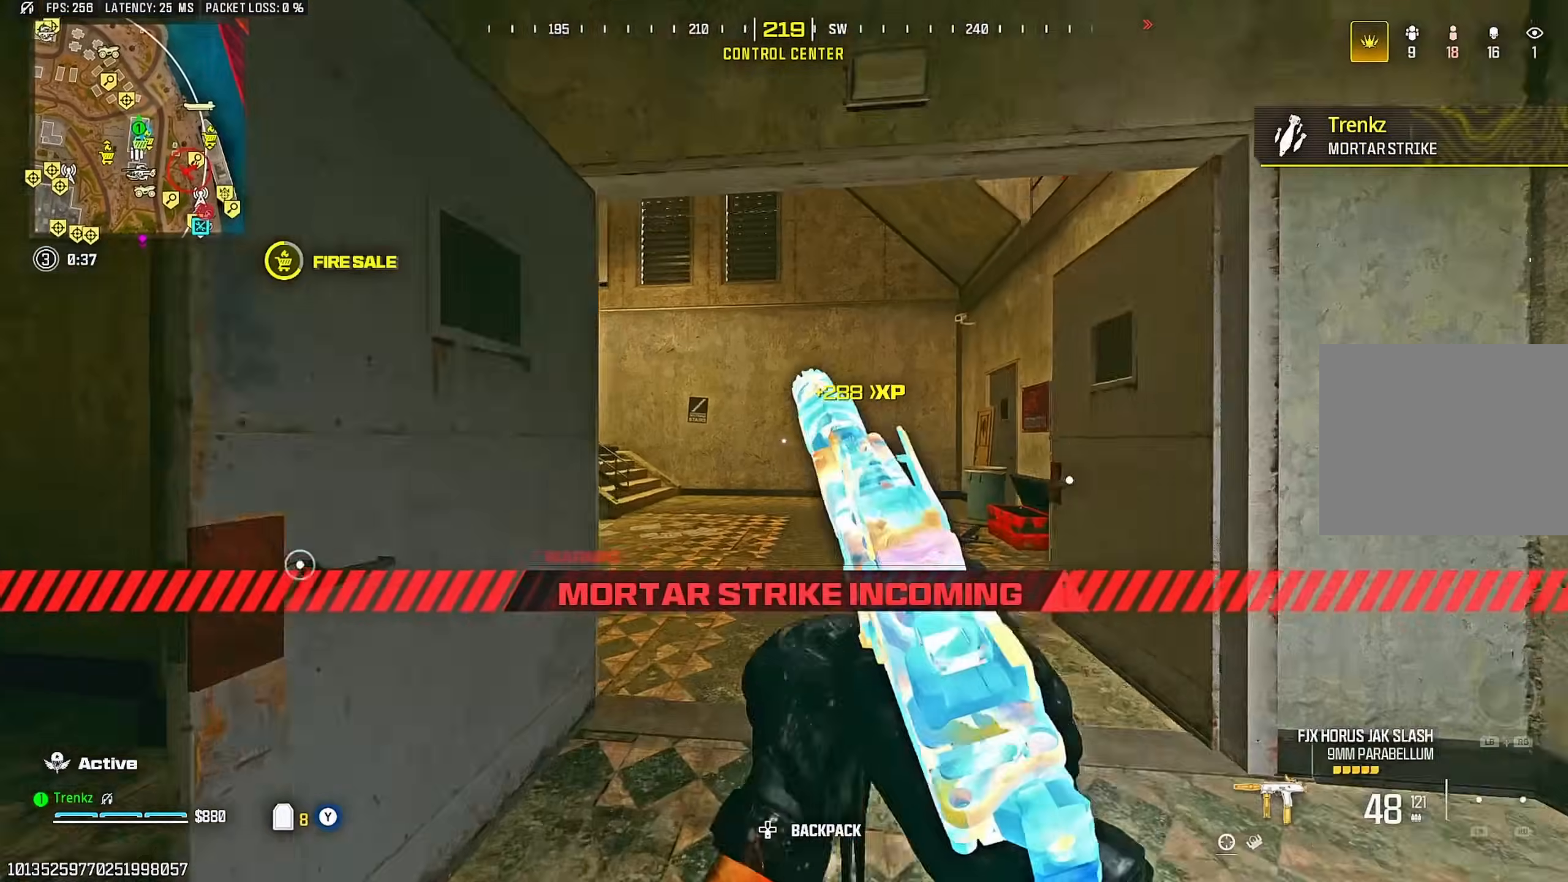
{"buttons": [], "left_stick": "up-right", "right_stick": "left", "events": [[17, "R3", "up"], [100, "right_stick", "left"], [133, "CROSS", "down"], [200, "CROSS", "up"], [283, "right_stick", "right"], [417, "right_stick", "center"], [467, "right_stick", "left"]]}
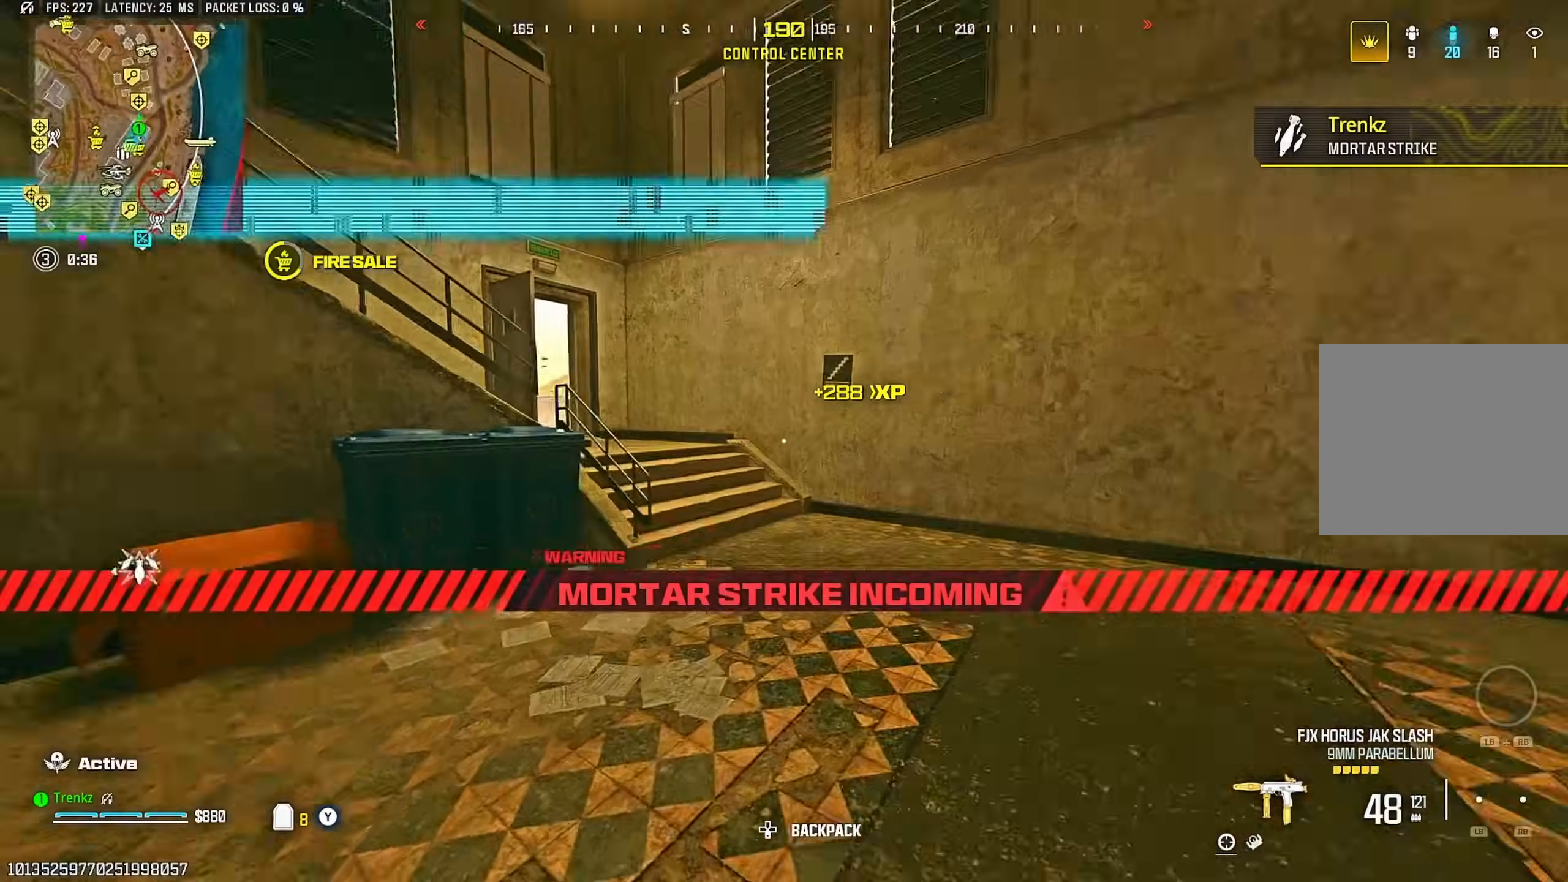
{"buttons": [], "left_stick": "down-left", "right_stick": "center", "events": [[100, "right_stick", "center"], [183, "right_stick", "left"], [267, "CROSS", "down"], [300, "left_stick", "down-right"], [317, "CROSS", "up"], [350, "right_stick", "up-left"], [383, "left_stick", "down-left"], [450, "right_stick", "center"]]}
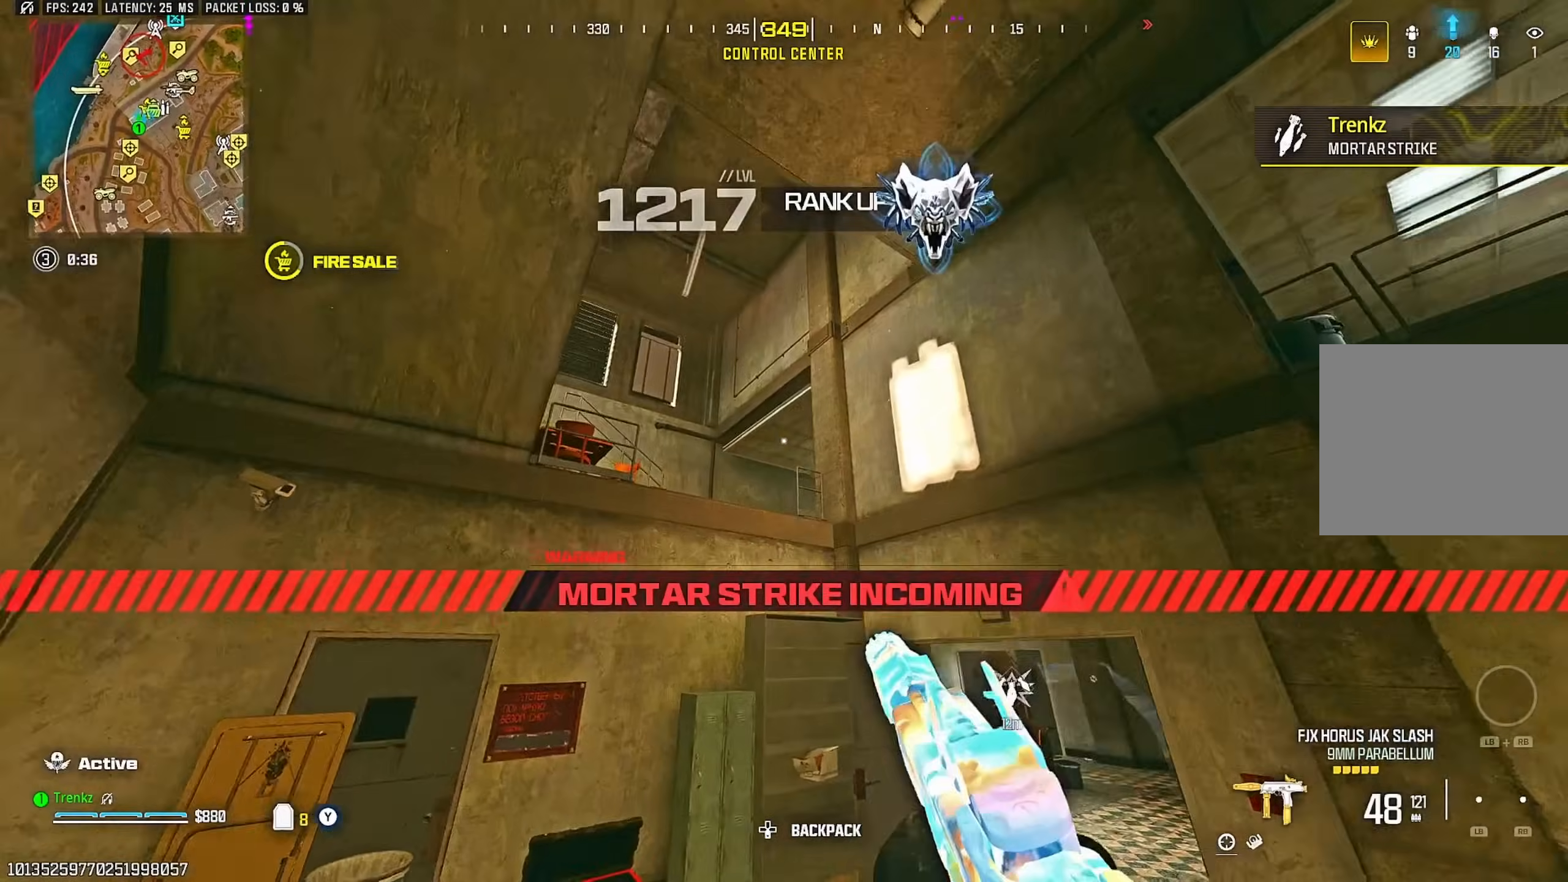
{"buttons": [], "left_stick": "up-right", "right_stick": "right", "events": [[17, "left_stick", "down"], [150, "left_stick", "down-right"], [167, "right_stick", "right"], [250, "left_stick", "right"], [283, "right_stick", "center"], [450, "left_stick", "up-right"], [450, "right_stick", "right"]]}
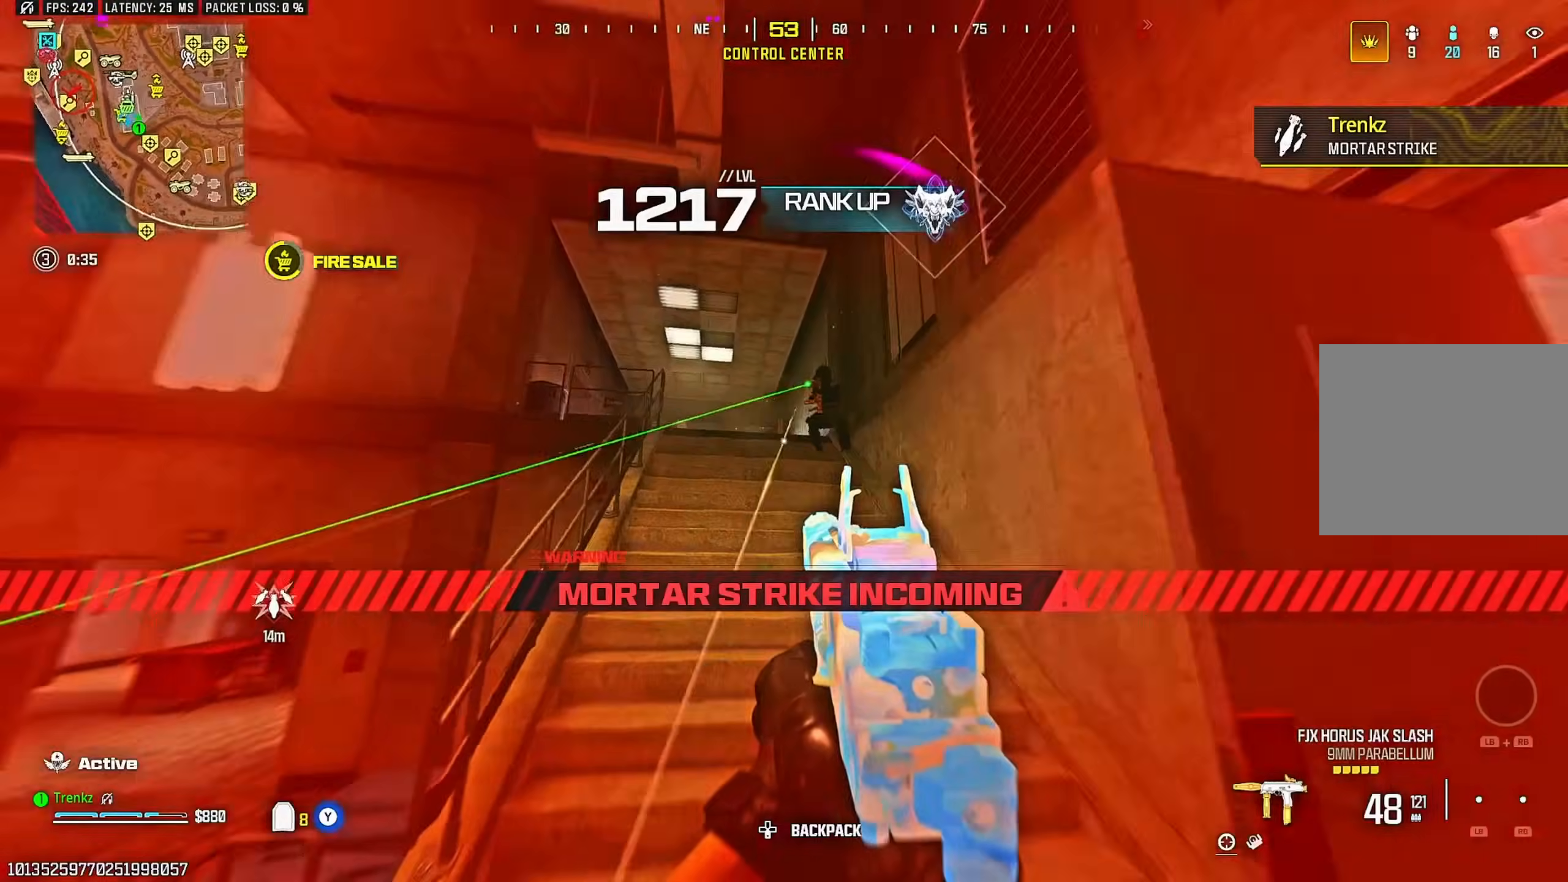
{"buttons": [], "left_stick": "up", "right_stick": "up", "events": [[83, "right_stick", "down-right"], [217, "right_stick", "left"], [317, "left_stick", "up"], [433, "right_stick", "center"], [483, "right_stick", "up"]]}
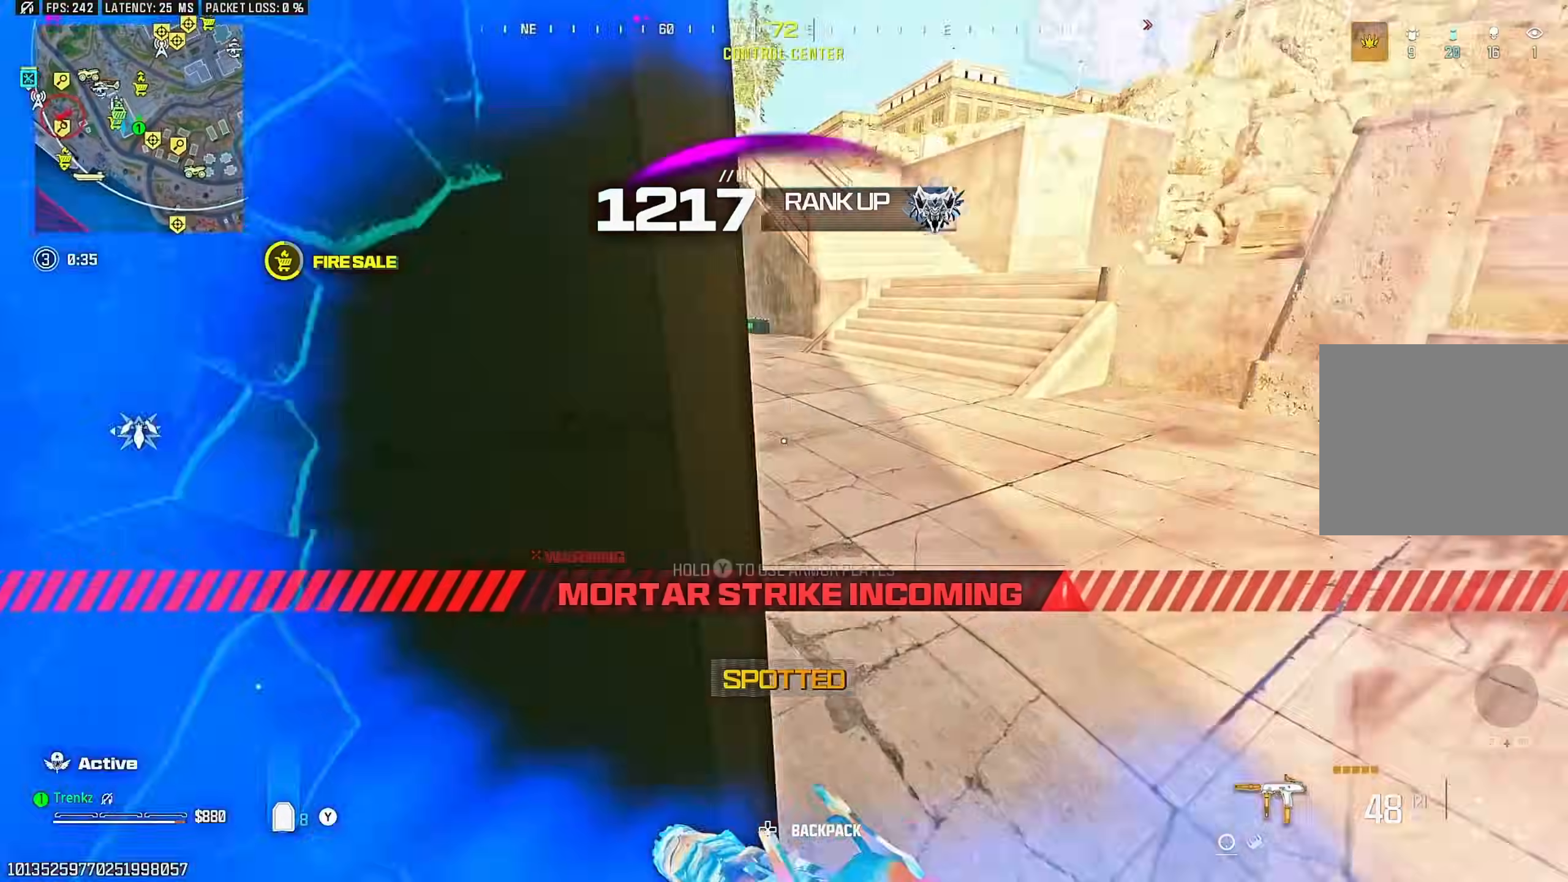
{"buttons": [], "left_stick": "up", "right_stick": "right", "events": [[33, "right_stick", "center"], [83, "right_stick", "up-right"], [133, "right_stick", "center"], [183, "right_stick", "left"], [367, "right_stick", "up"], [467, "right_stick", "right"]]}
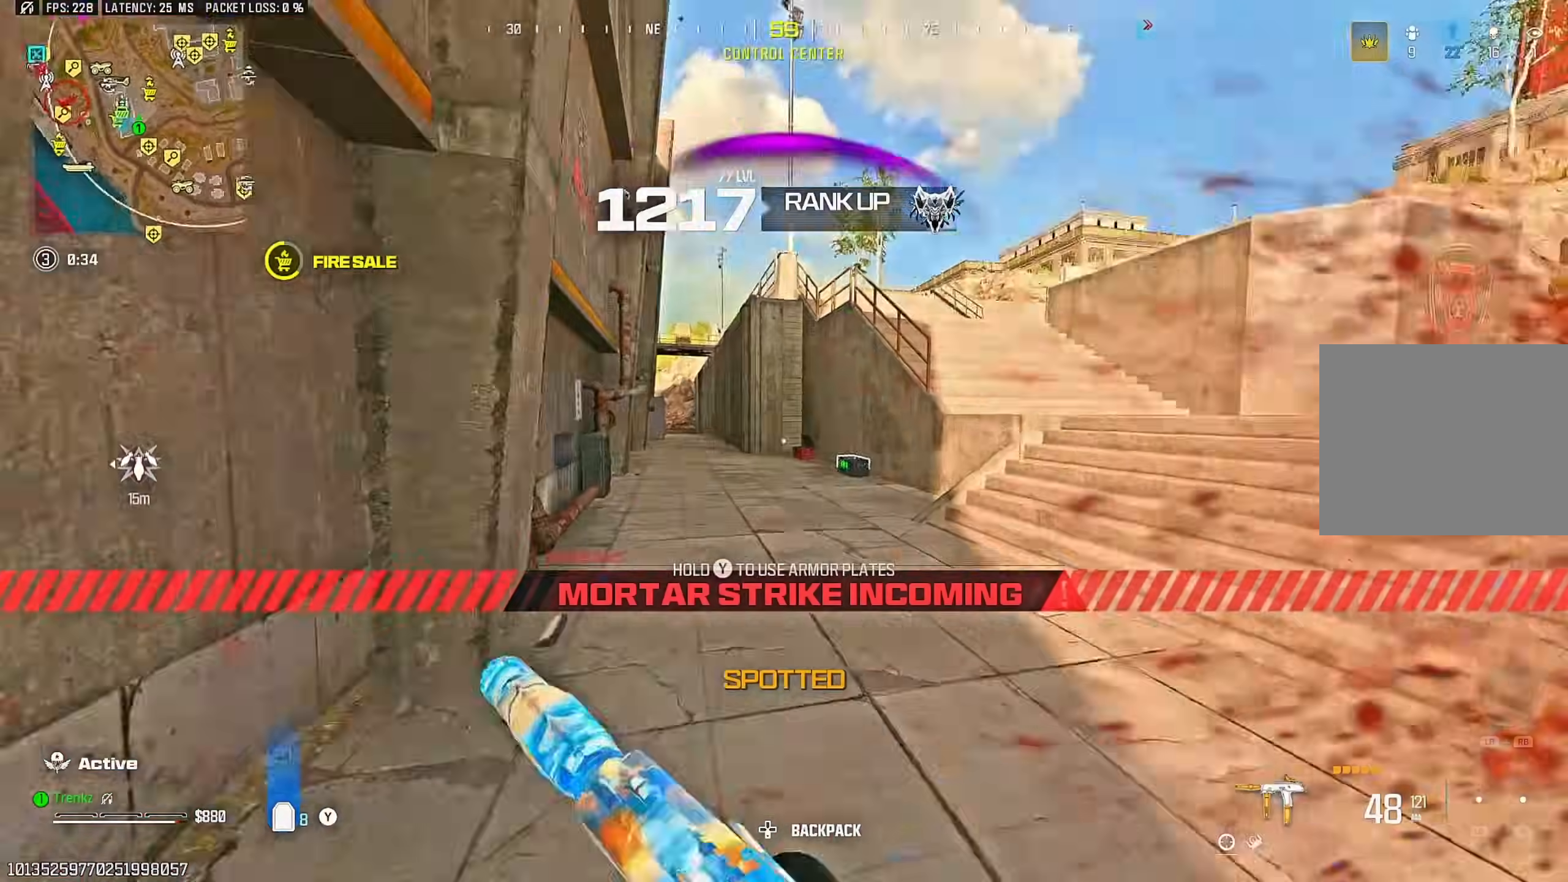
{"buttons": ["CROSS"], "left_stick": "up", "right_stick": "center", "events": [[117, "right_stick", "center"], [233, "right_stick", "right"], [350, "CROSS", "down"], [400, "right_stick", "center"]]}
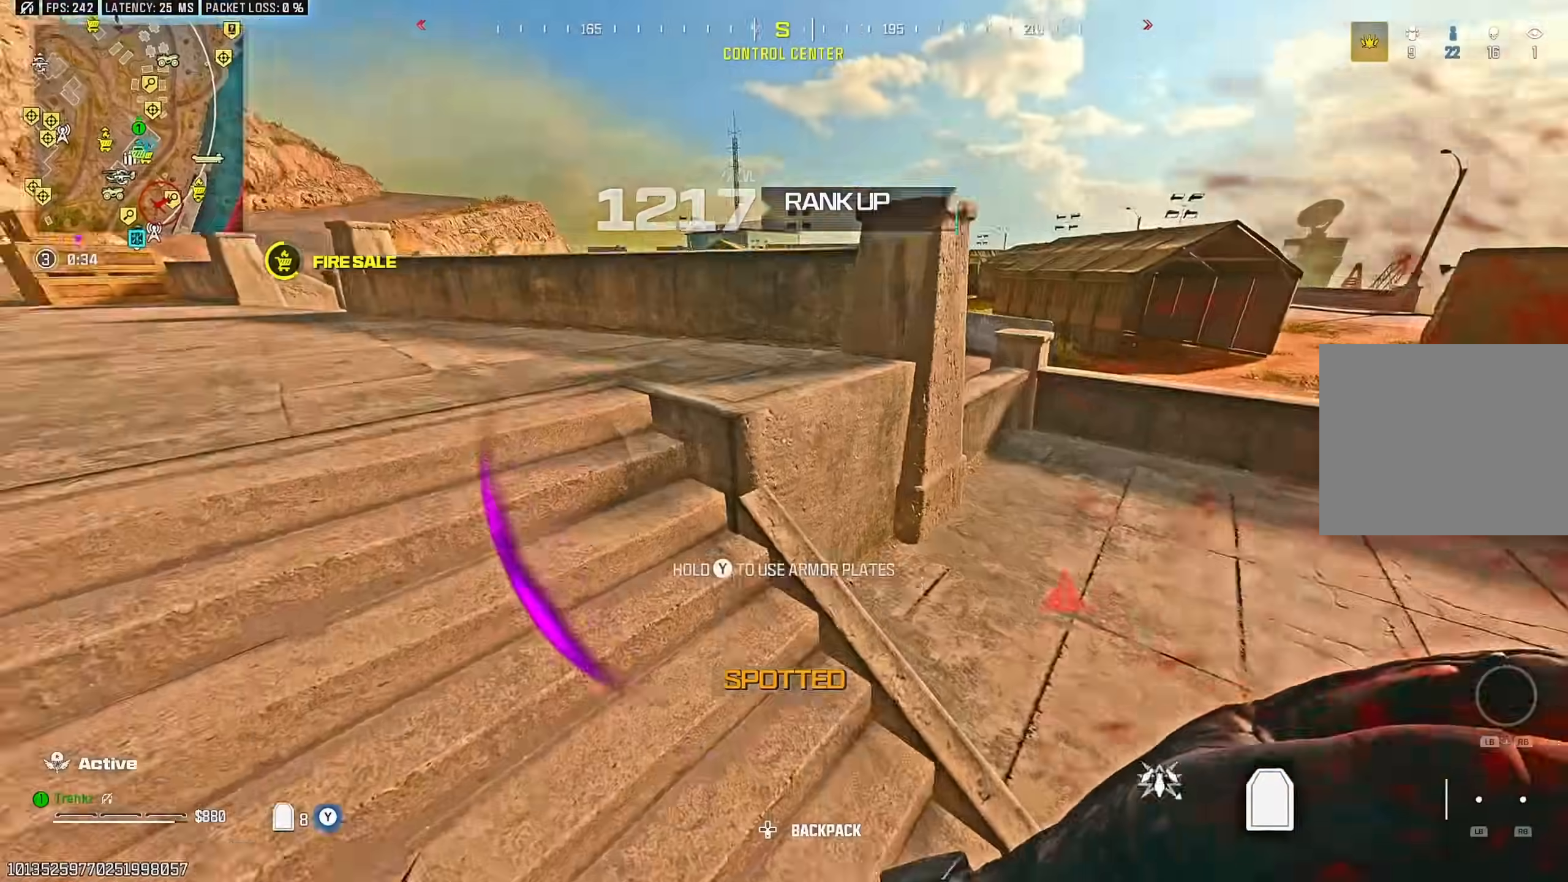
{"buttons": [], "left_stick": "up", "right_stick": "center", "events": [[17, "CROSS", "up"], [17, "right_stick", "left"], [150, "right_stick", "center"]]}
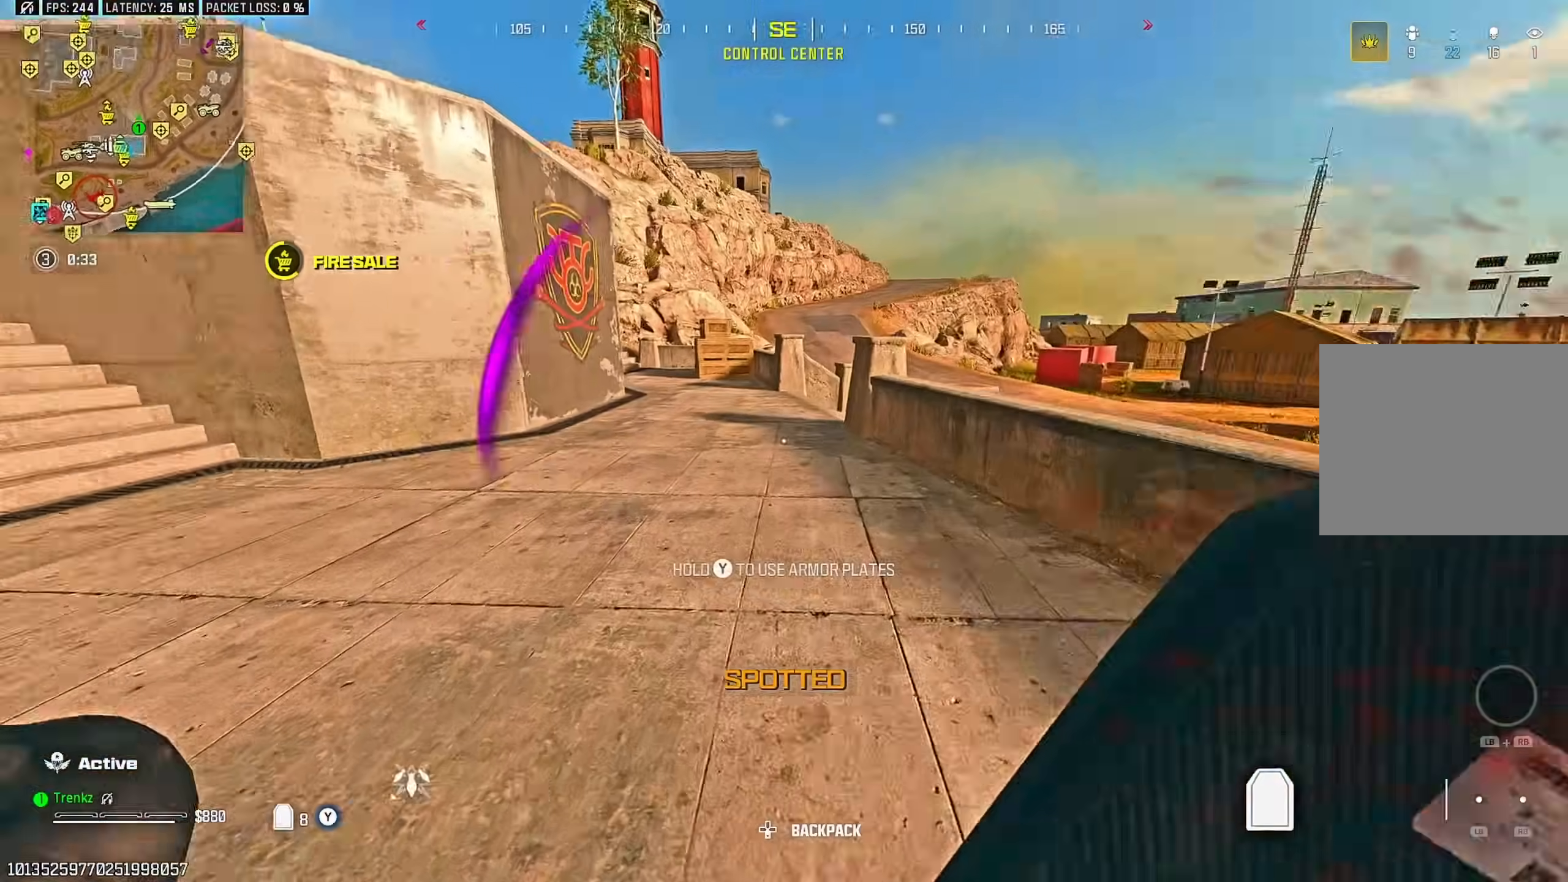
{"buttons": [], "left_stick": "up", "right_stick": "center", "events": [[283, "L3", "down"], [317, "R3", "down"], [383, "L3", "up"], [450, "R3", "up"]]}
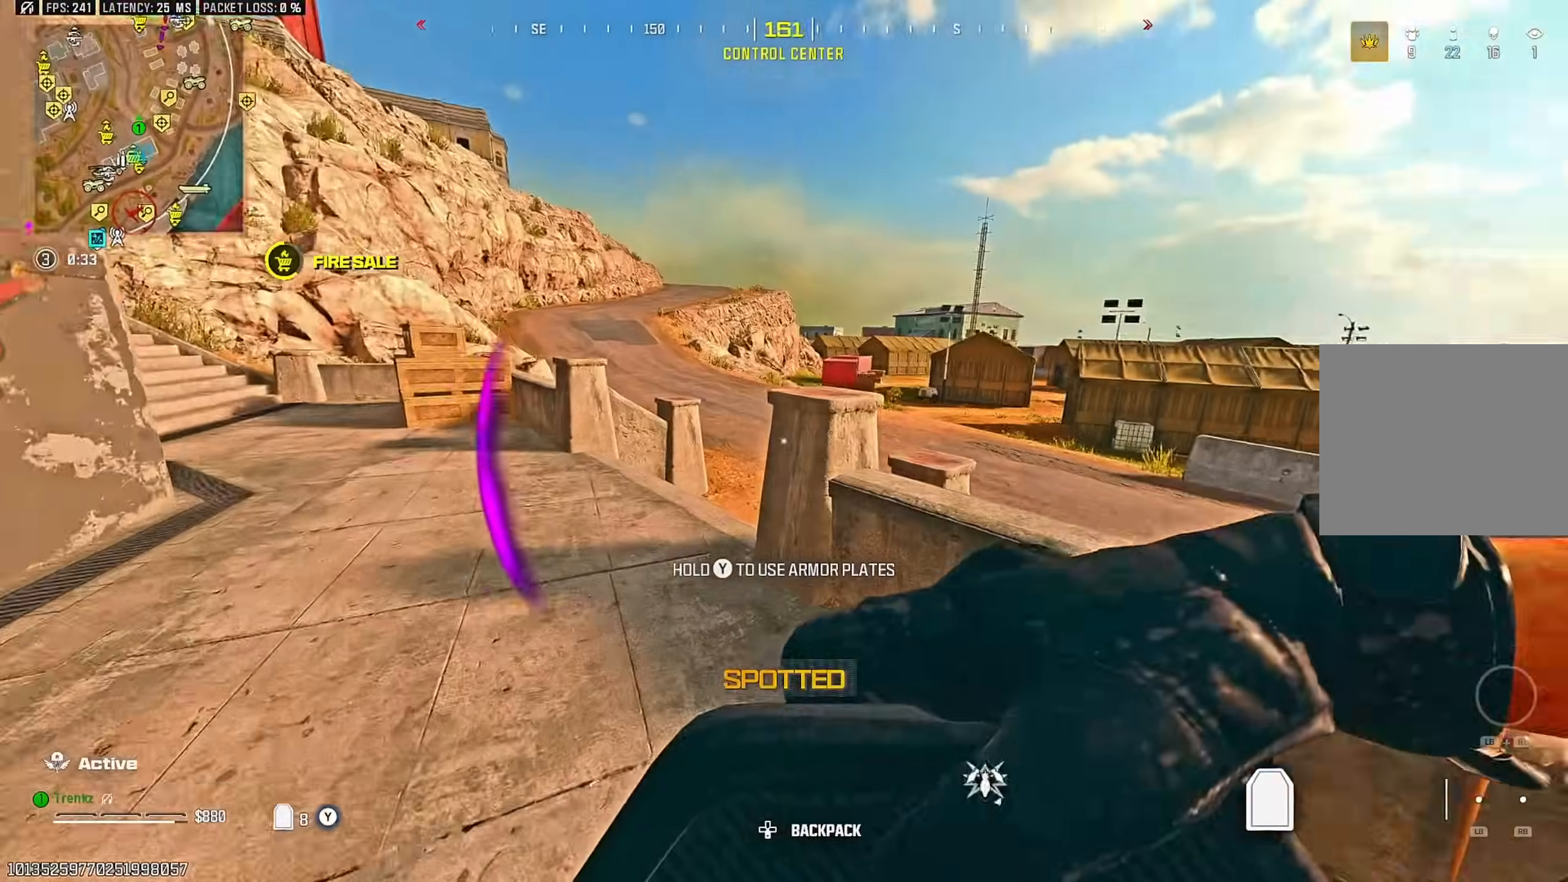
{"buttons": [], "left_stick": "up", "right_stick": "center", "events": [[50, "right_stick", "right"], [167, "right_stick", "center"], [333, "L3", "down"], [417, "L3", "up"]]}
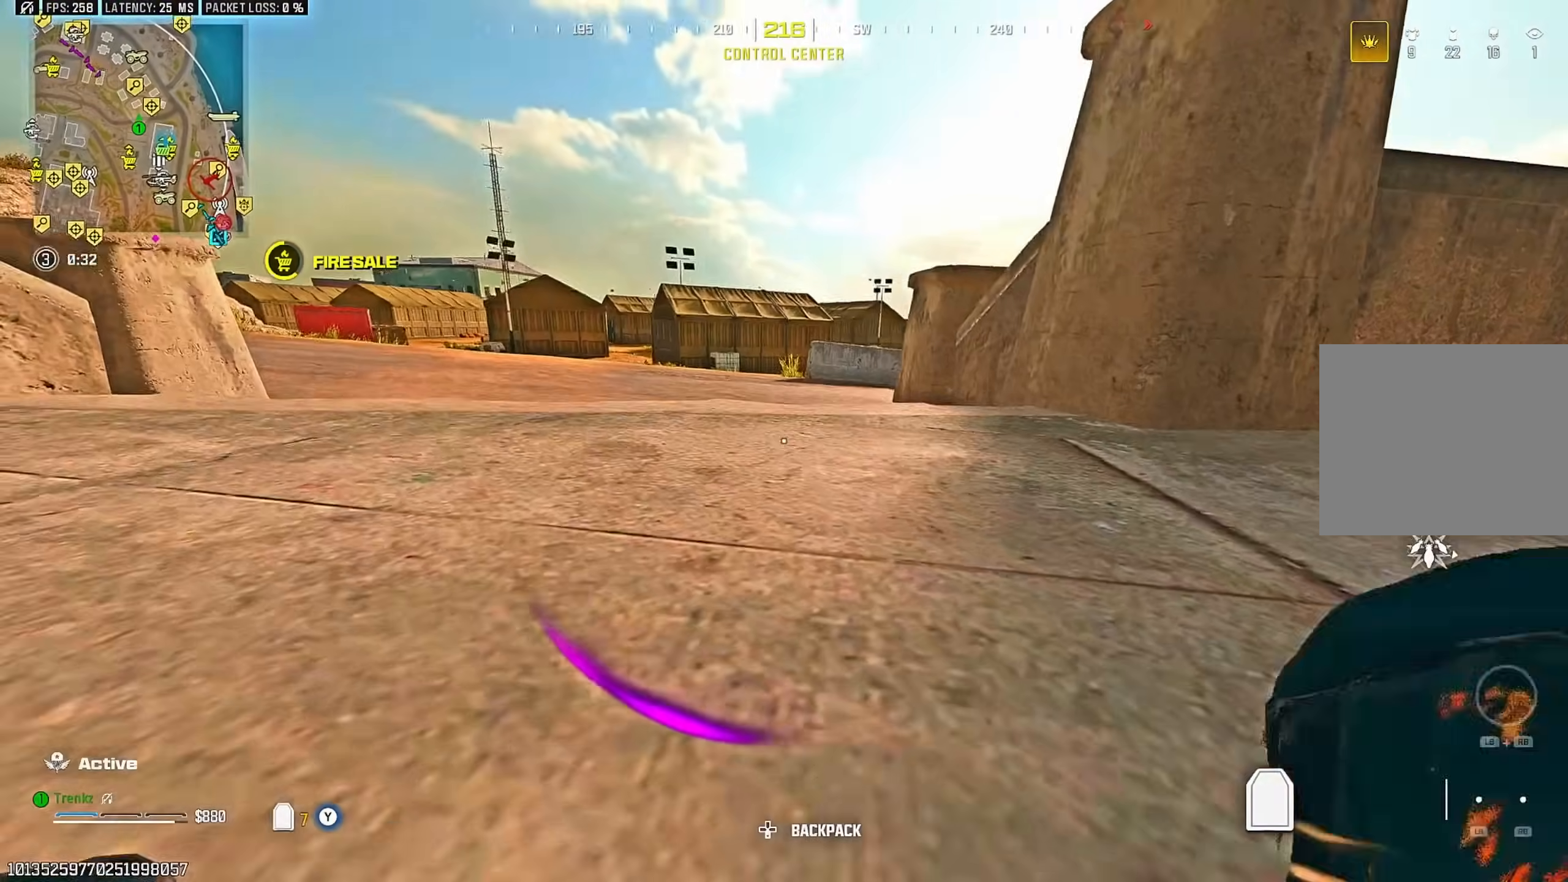
{"buttons": [], "left_stick": "up", "right_stick": "center", "events": [[33, "L3", "down"], [117, "L3", "up"], [217, "L3", "down"], [317, "L3", "up"], [400, "L3", "down"], [500, "L3", "up"]]}
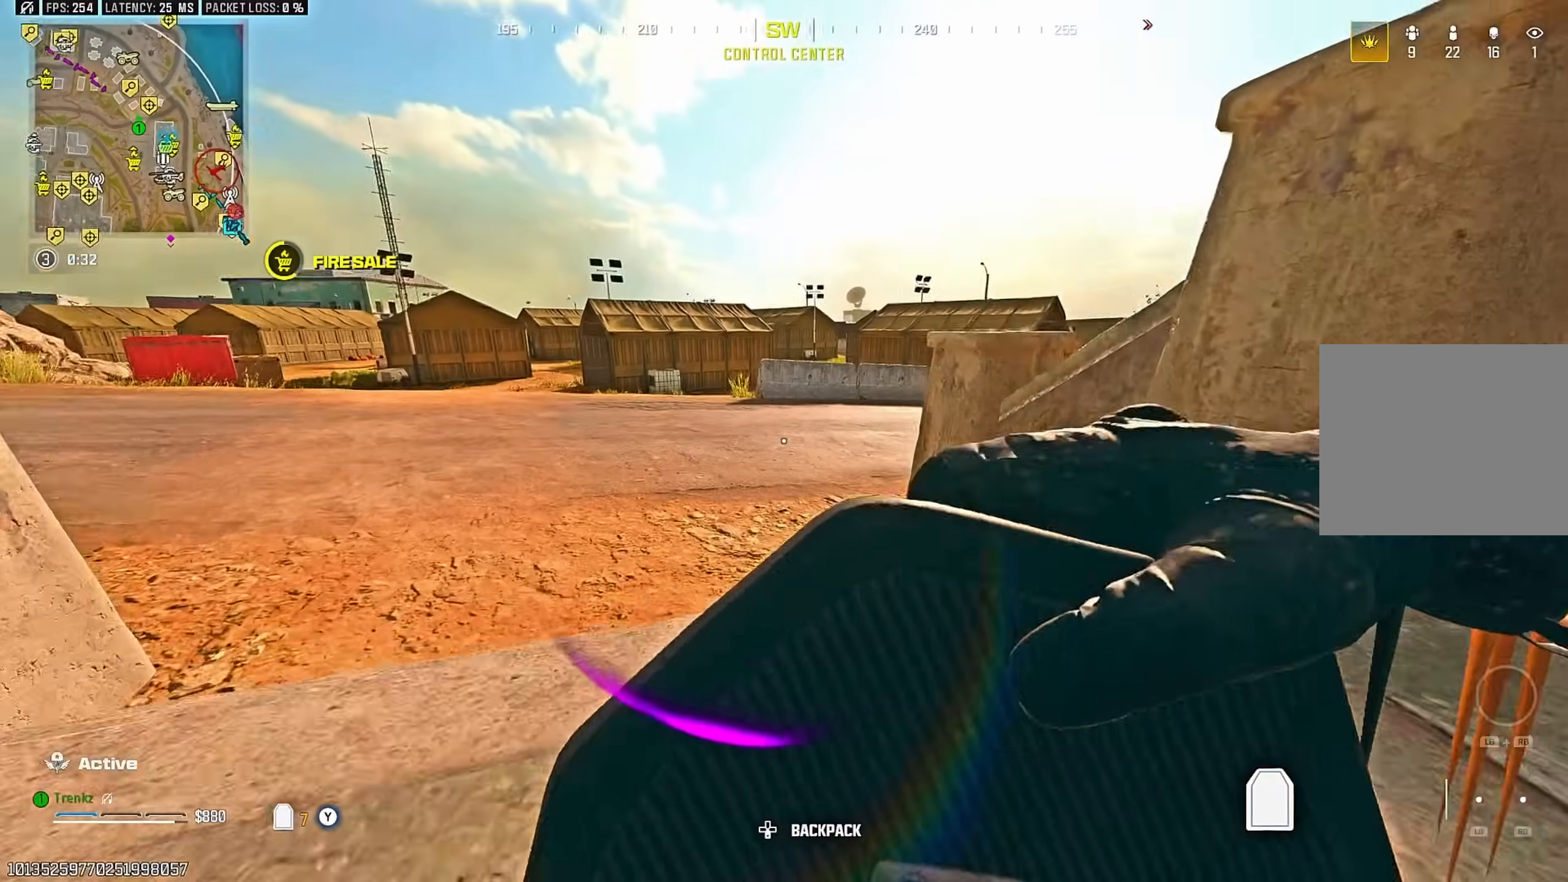
{"buttons": ["R3"], "left_stick": "down-right", "right_stick": "center", "events": [[17, "right_stick", "right"], [133, "left_stick", "up-left"], [300, "right_stick", "center"], [350, "R3", "down"], [350, "left_stick", "down-left"], [450, "left_stick", "down-right"]]}
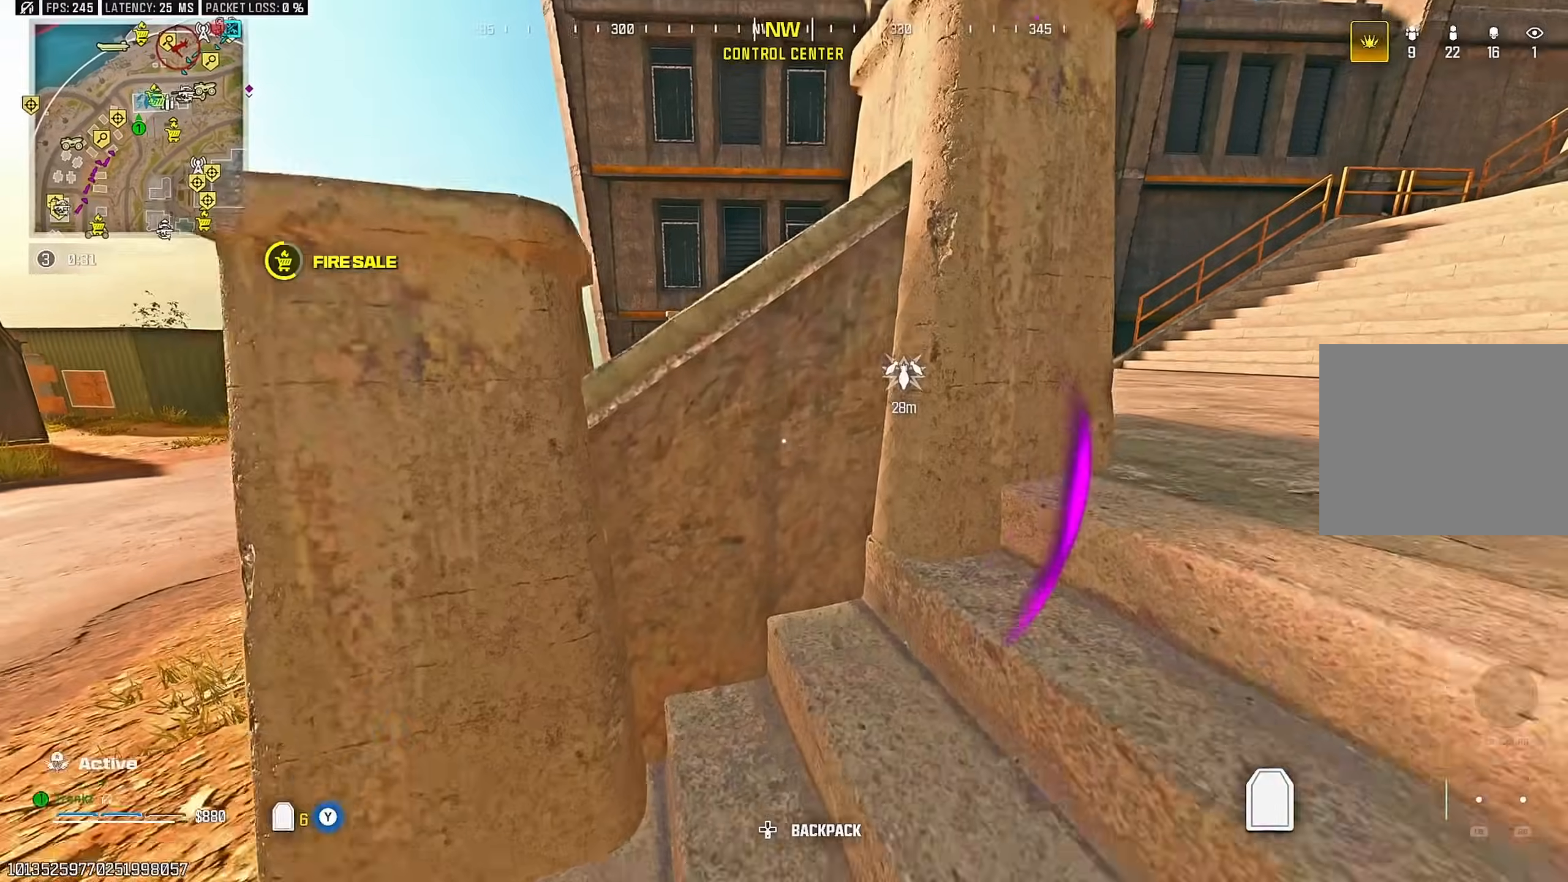
{"buttons": [], "left_stick": "down-left", "right_stick": "center", "events": [[183, "left_stick", "up-right"], [217, "R3", "up"], [267, "left_stick", "up"], [283, "L3", "down"], [367, "left_stick", "up-left"], [383, "L3", "up"], [500, "left_stick", "down-left"]]}
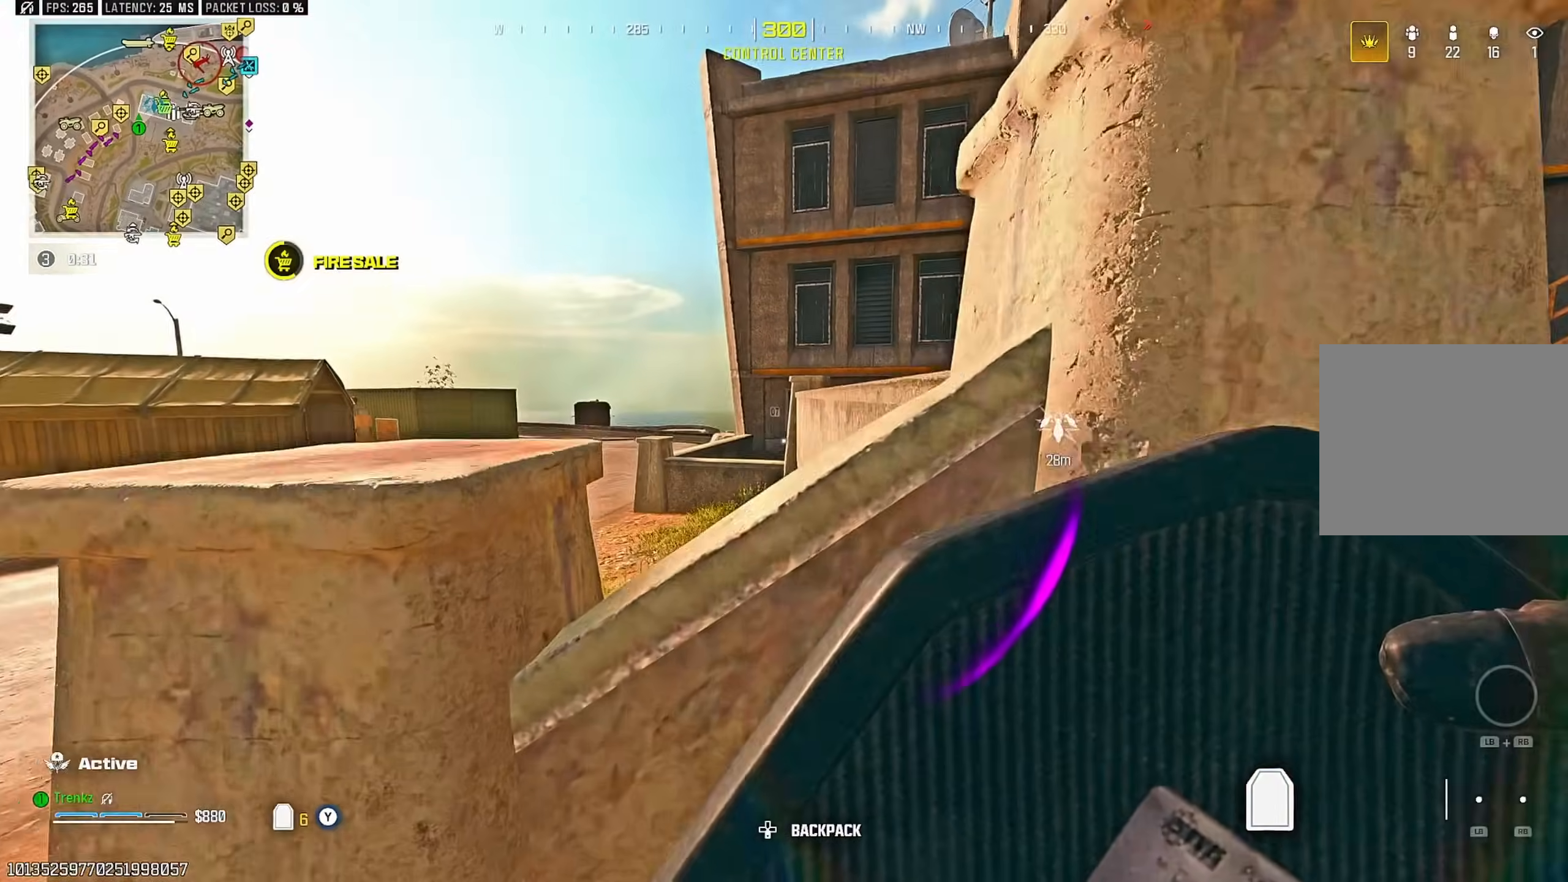
{"buttons": [], "left_stick": "up-left", "right_stick": "center", "events": [[50, "R3", "down"], [100, "left_stick", "down-right"], [283, "left_stick", "down-left"], [417, "R3", "up"], [417, "left_stick", "up-left"]]}
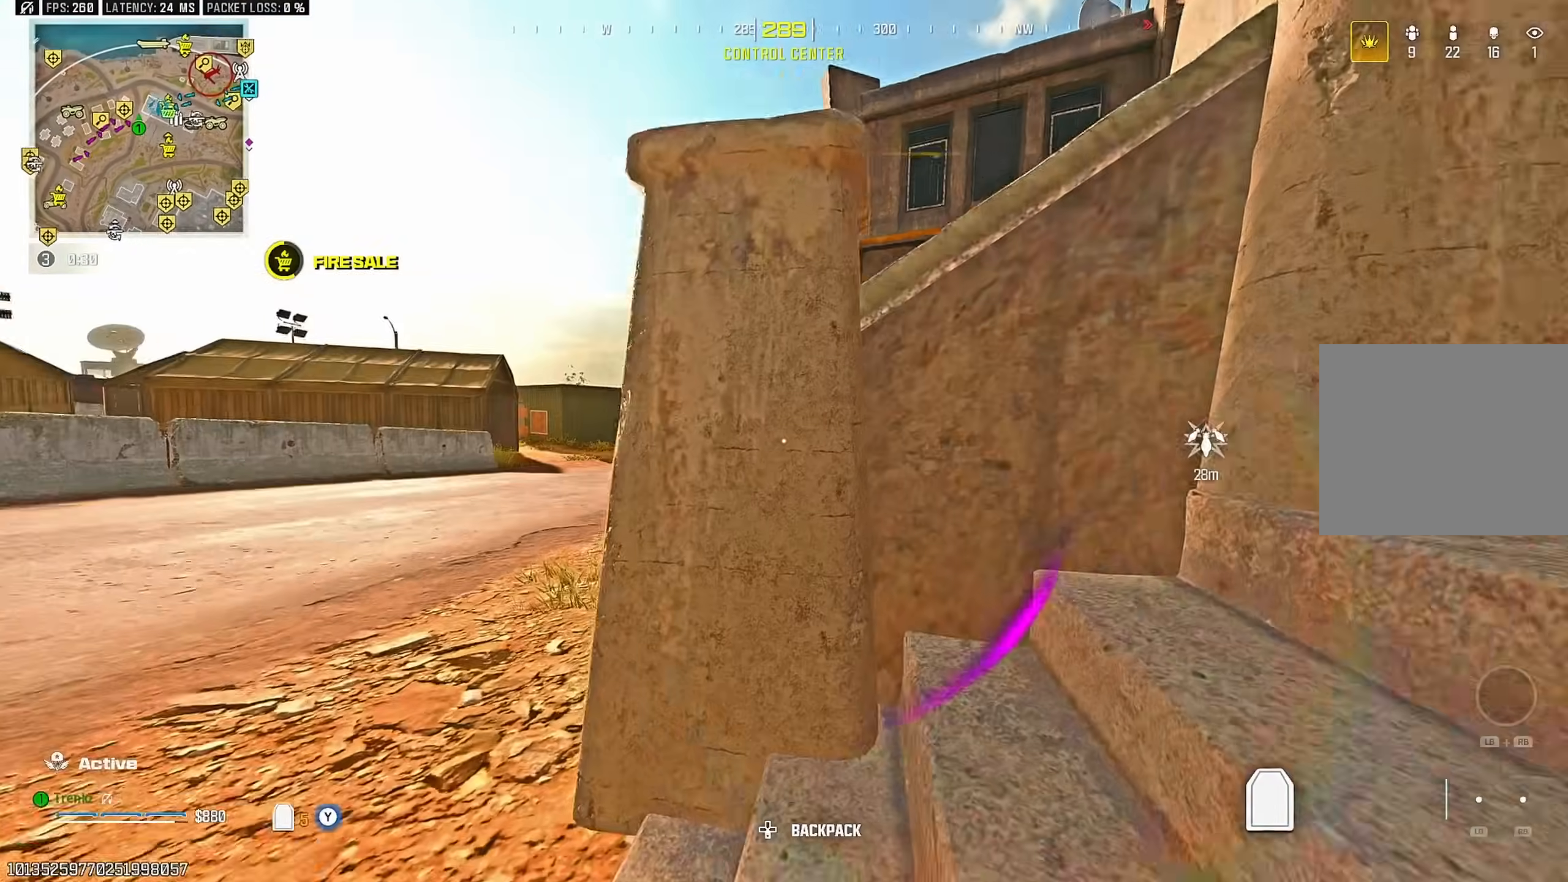
{"buttons": ["R3"], "left_stick": "down-left", "right_stick": "center", "events": [[50, "L3", "down"], [117, "L3", "up"], [233, "R3", "down"], [233, "left_stick", "down-left"], [317, "left_stick", "down-right"], [450, "left_stick", "down-left"]]}
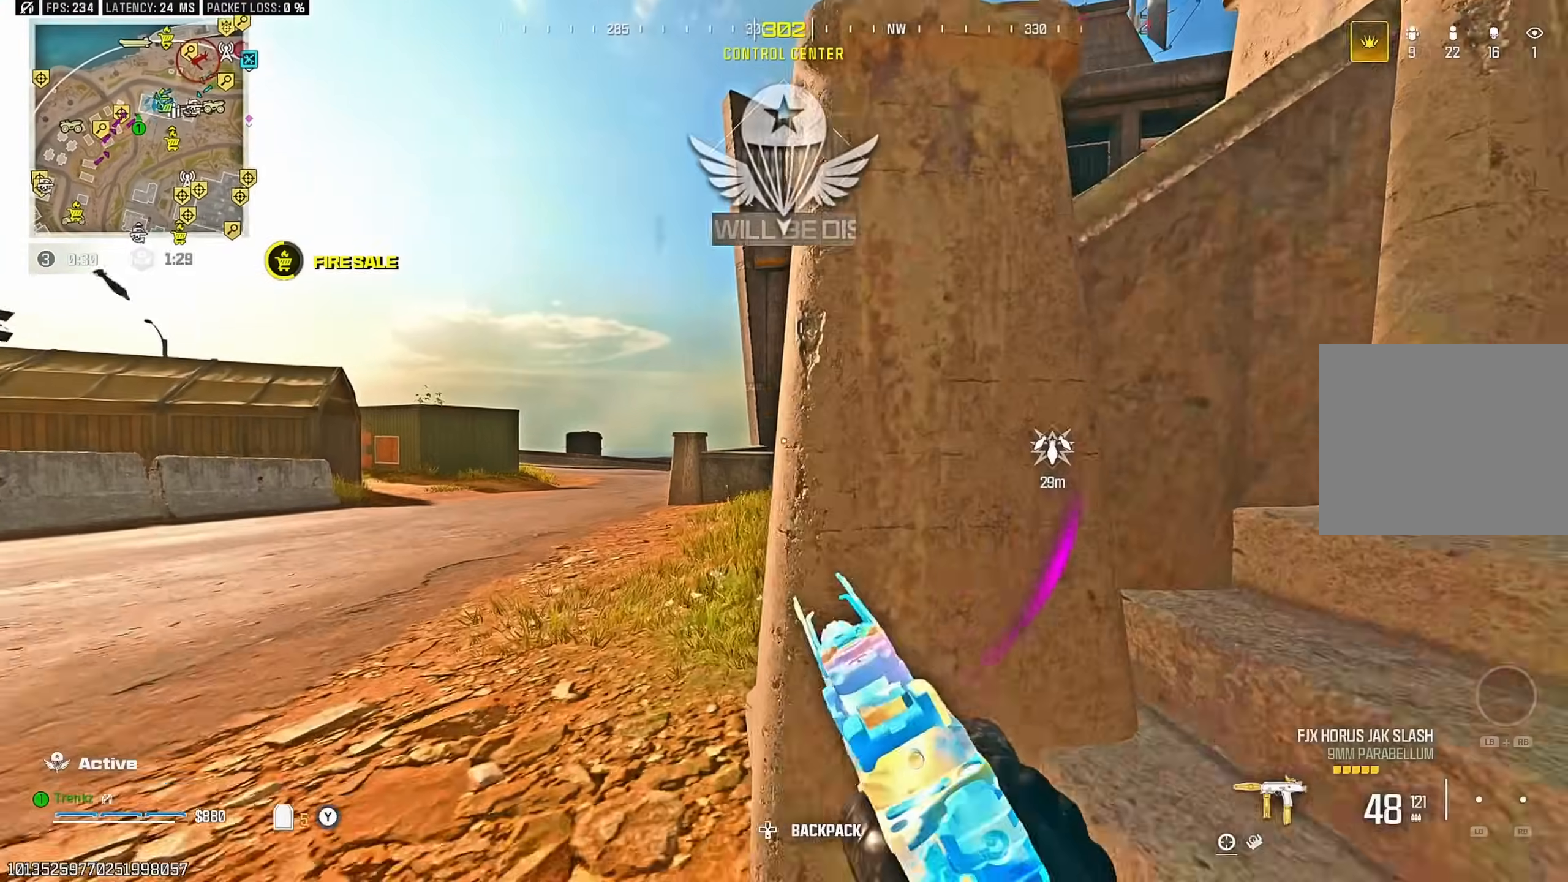
{"buttons": [], "left_stick": "down-right", "right_stick": "center", "events": [[67, "left_stick", "up-left"], [117, "R3", "up"], [183, "L3", "down"], [267, "L3", "up"], [350, "L2", "down"], [350, "left_stick", "down-left"], [417, "left_stick", "down-right"], [483, "L2", "up"]]}
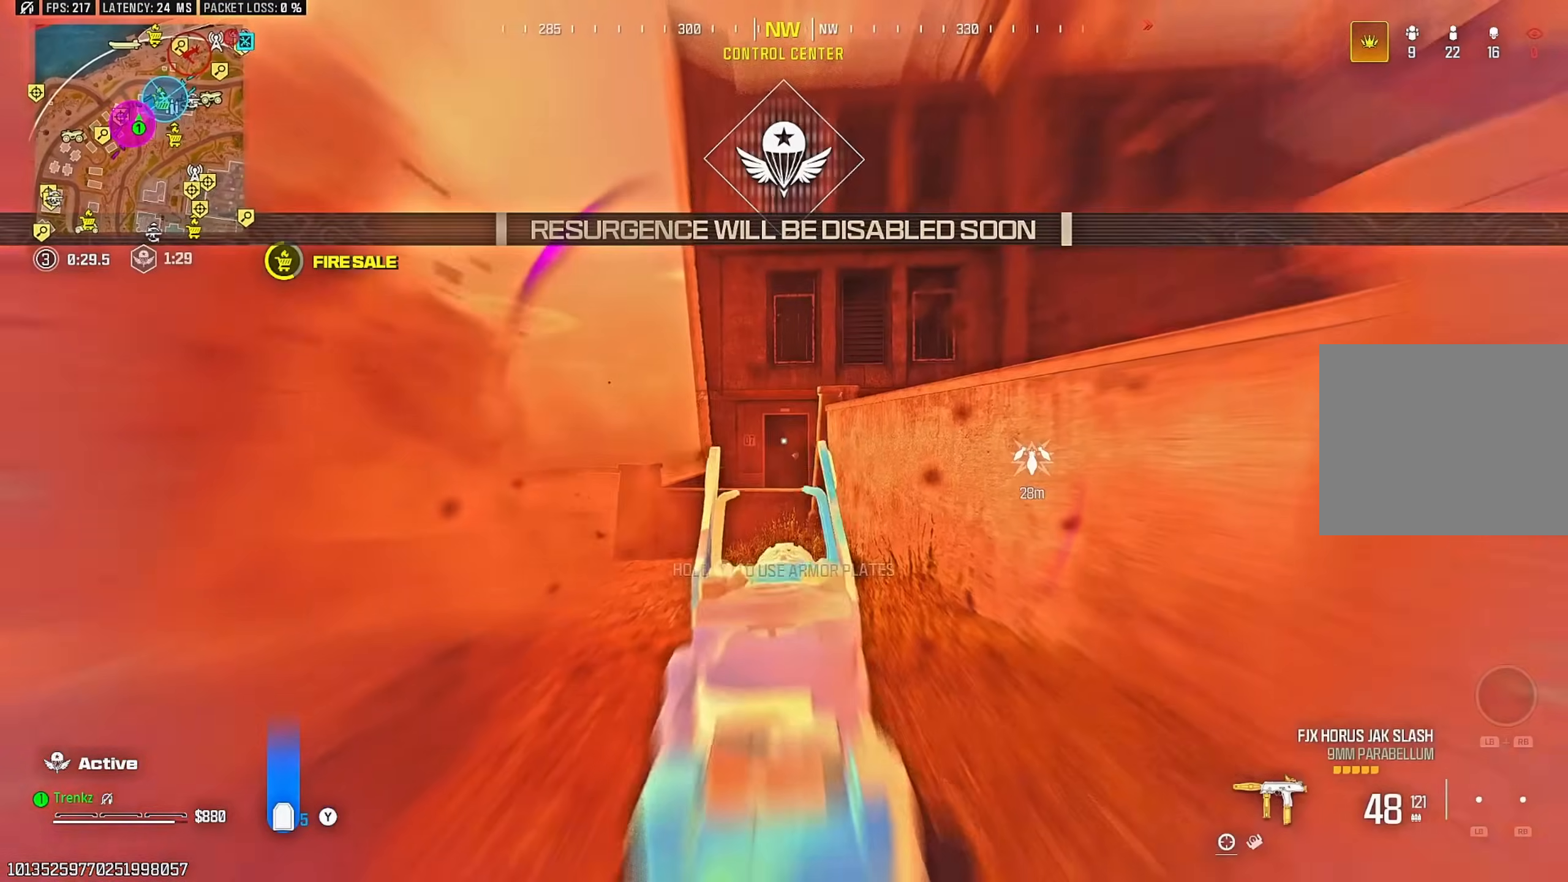
{"buttons": [], "left_stick": "up-right", "right_stick": "center", "events": [[100, "left_stick", "up-right"], [167, "right_stick", "right"], [183, "left_stick", "down-right"], [317, "left_stick", "up-right"], [367, "right_stick", "center"]]}
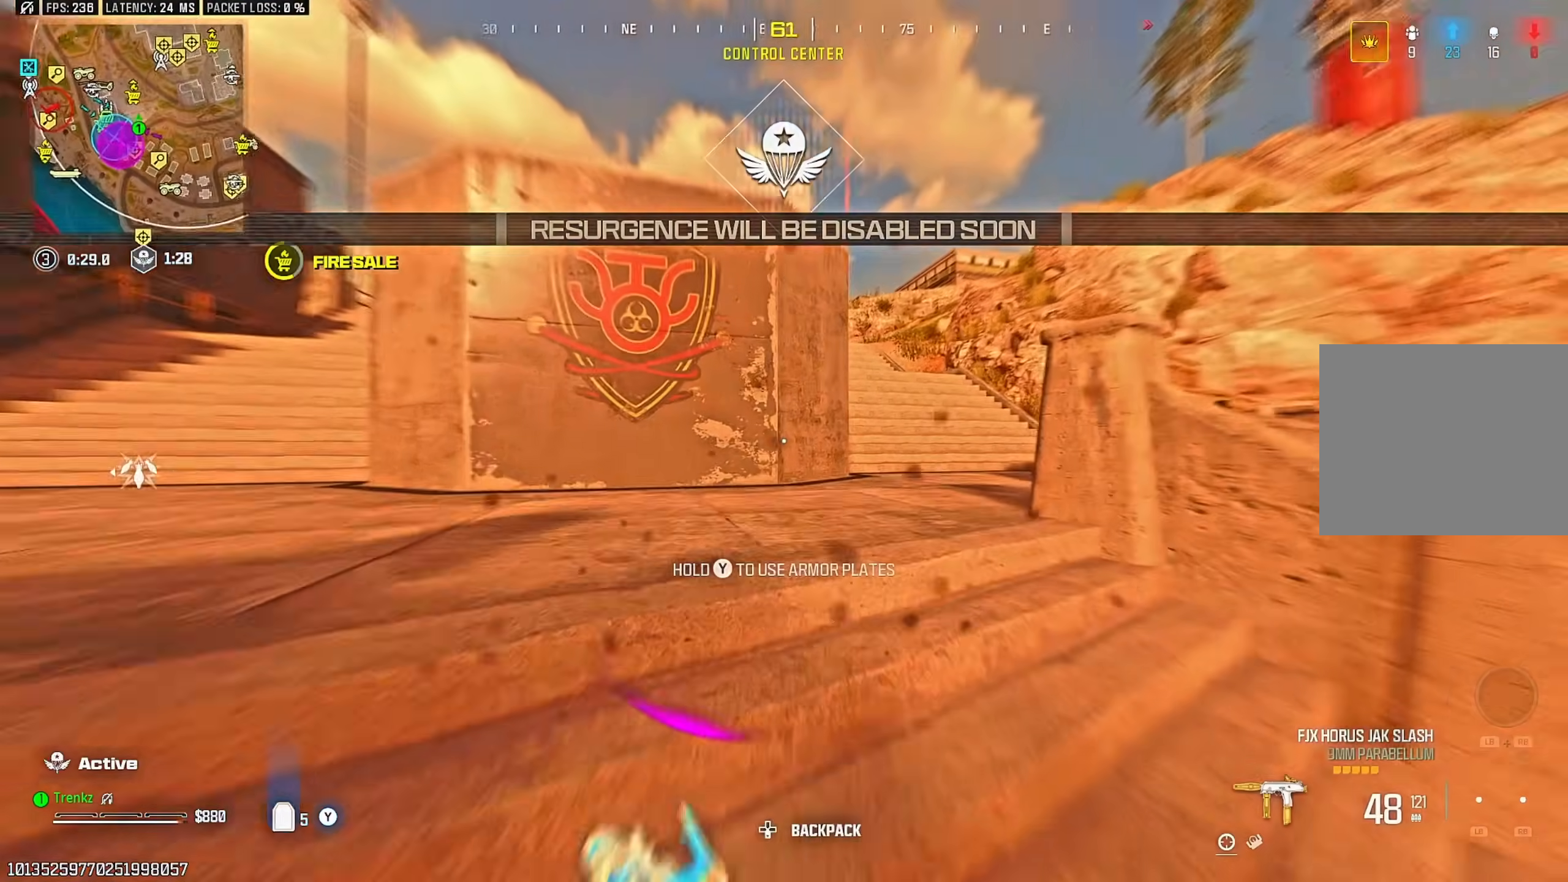
{"buttons": [], "left_stick": "up", "right_stick": "center", "events": [[183, "left_stick", "up"], [217, "right_stick", "left"], [267, "right_stick", "center"], [417, "R3", "down"], [500, "R3", "up"]]}
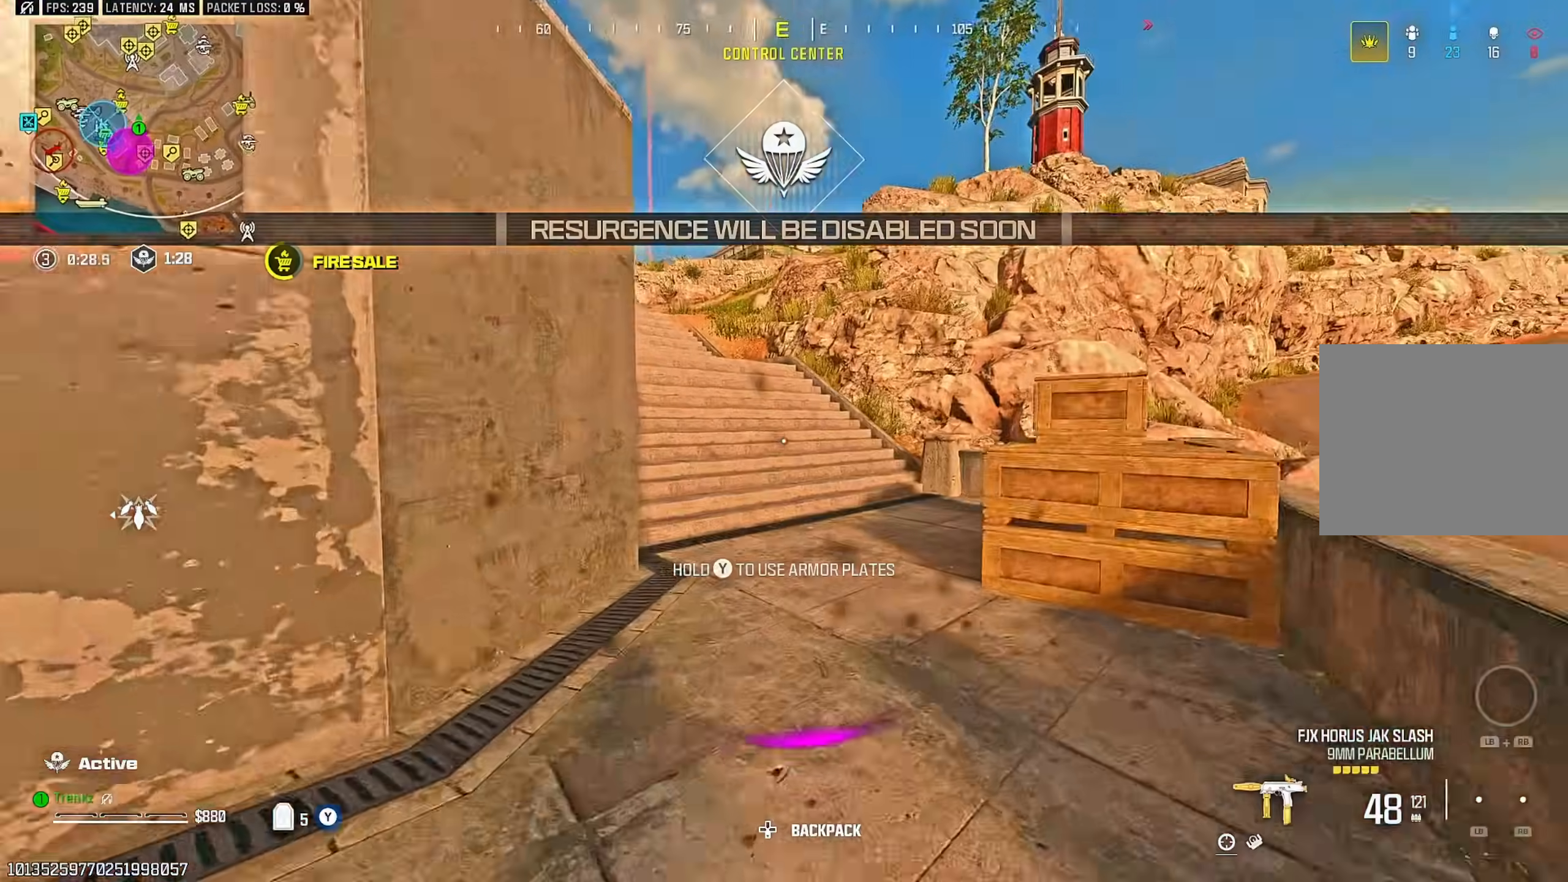
{"buttons": [], "left_stick": "up", "right_stick": "center", "events": [[183, "CROSS", "down"], [283, "CROSS", "up"]]}
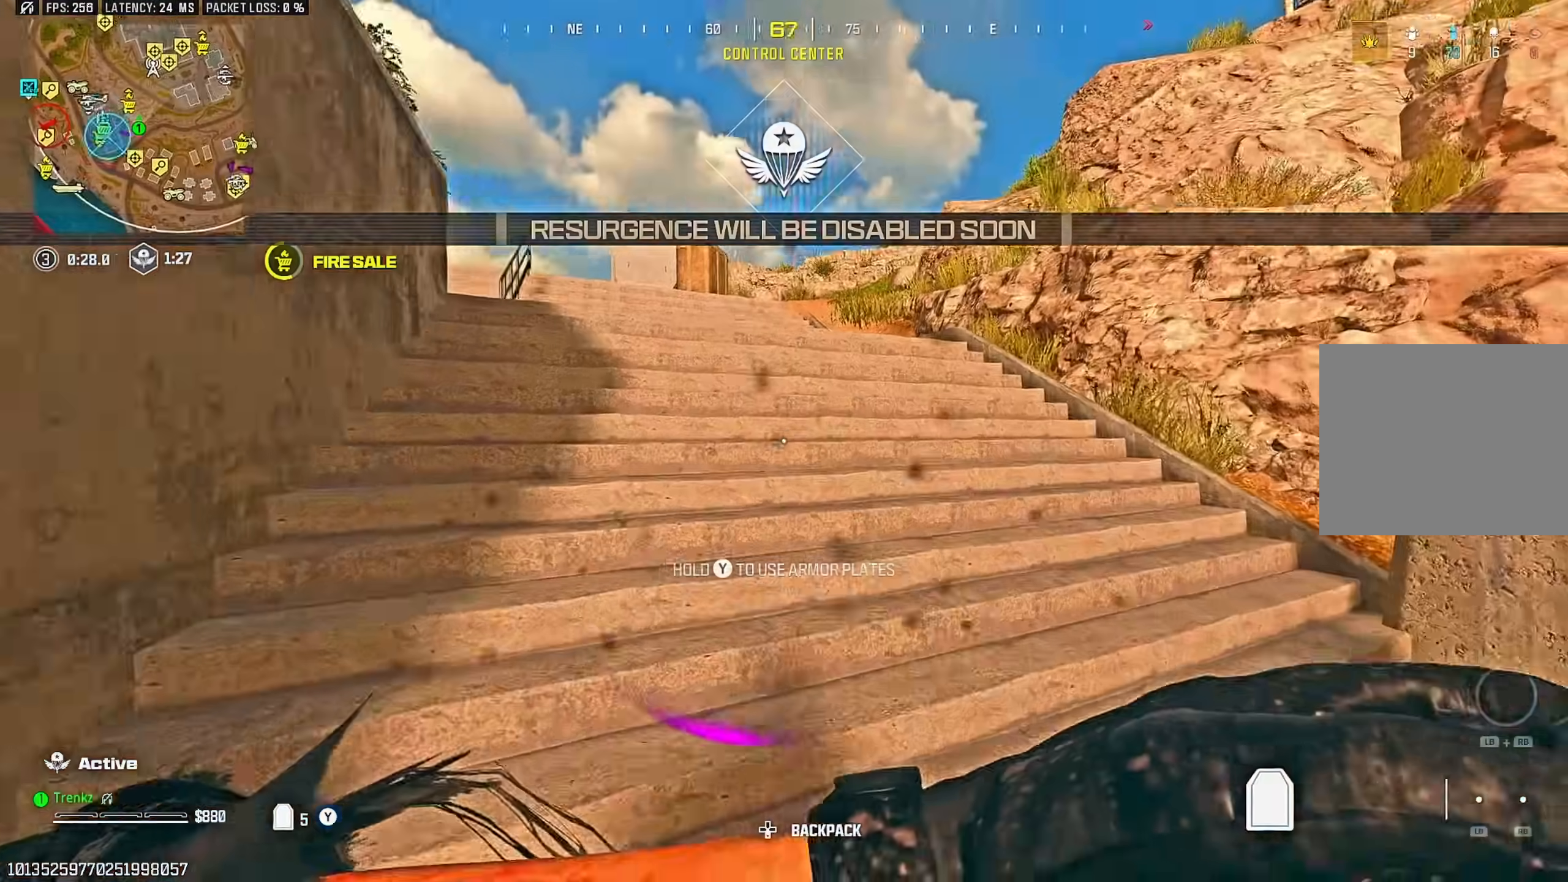
{"buttons": [], "left_stick": "up", "right_stick": "center", "events": [[33, "right_stick", "left"], [100, "CROSS", "down"], [167, "right_stick", "center"], [217, "CROSS", "up"]]}
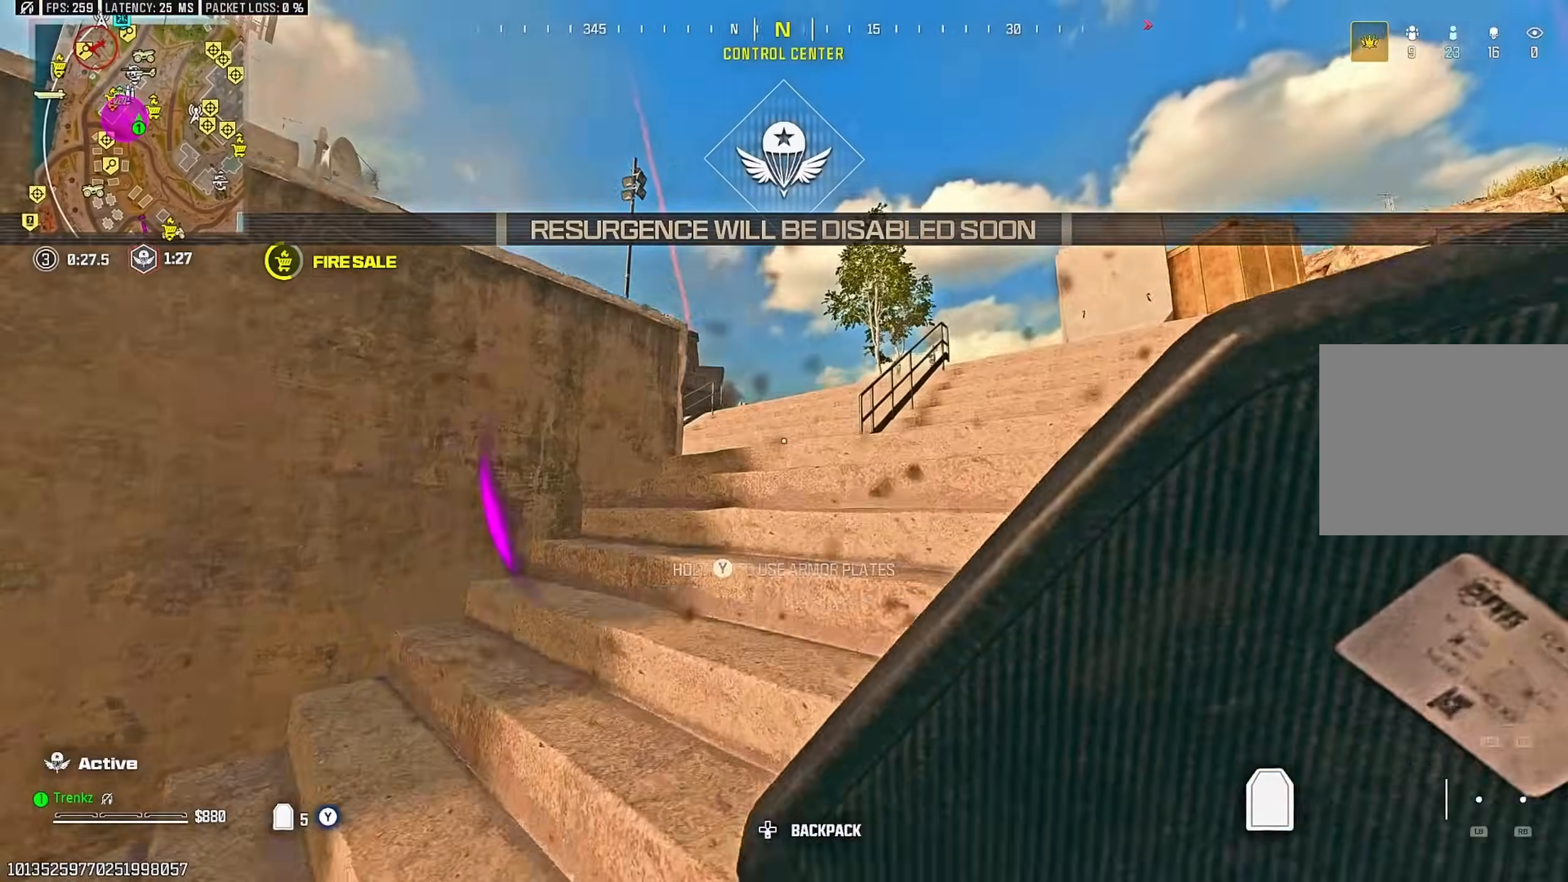
{"buttons": [], "left_stick": "up", "right_stick": "center", "events": [[233, "right_stick", "right"], [383, "R3", "down"], [383, "right_stick", "center"], [467, "R3", "up"]]}
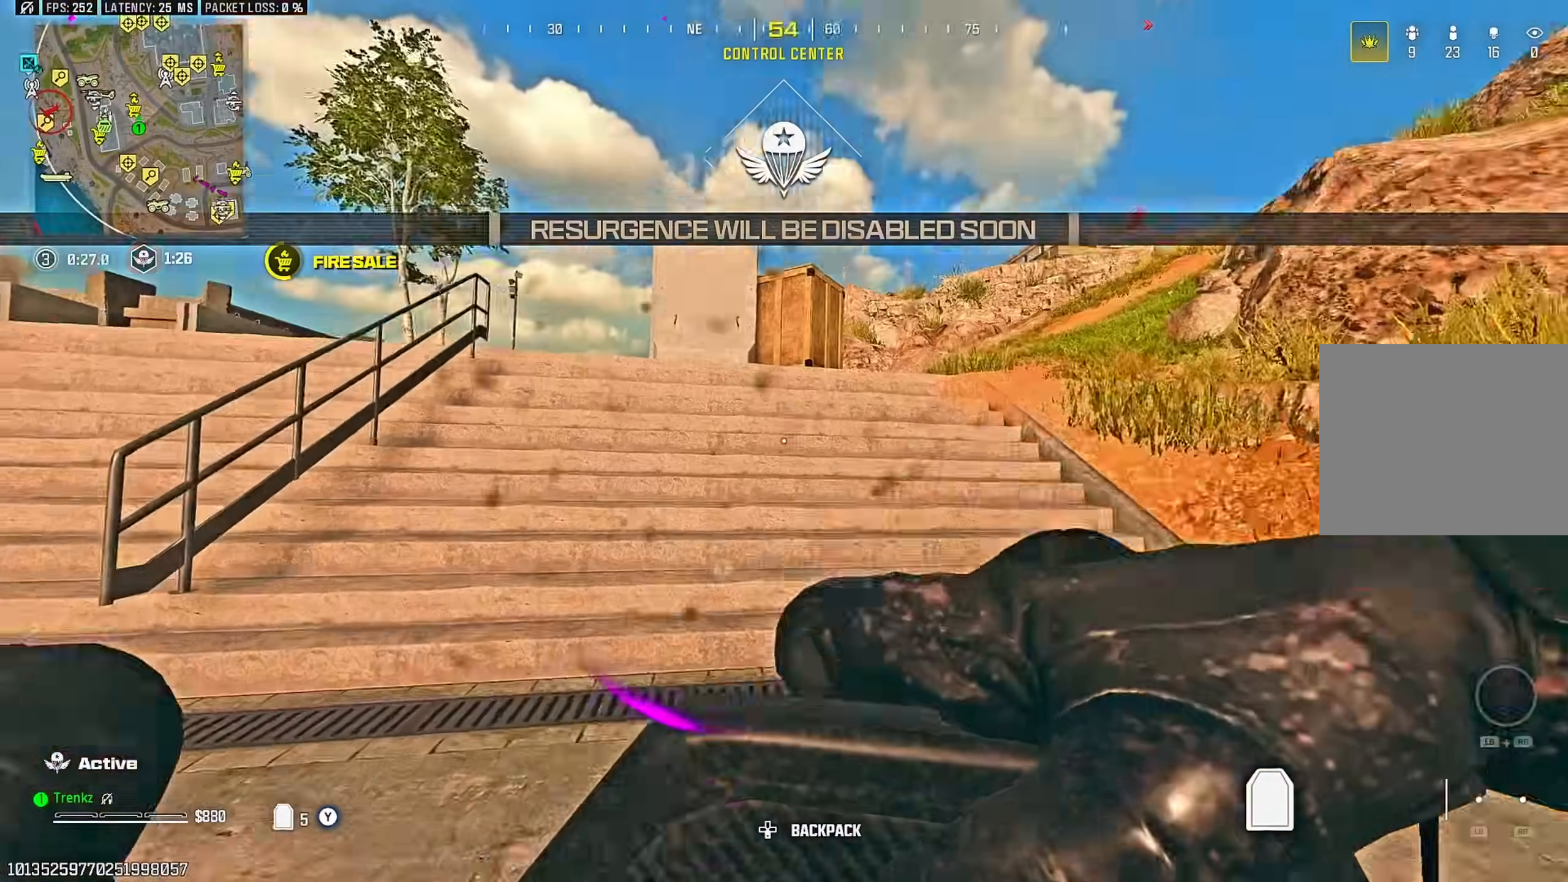
{"buttons": [], "left_stick": "up", "right_stick": "down-left", "events": [[50, "right_stick", "left"], [117, "right_stick", "center"], [133, "CROSS", "down"], [183, "right_stick", "up-right"], [250, "CROSS", "up"], [383, "right_stick", "down-right"], [467, "right_stick", "down-left"]]}
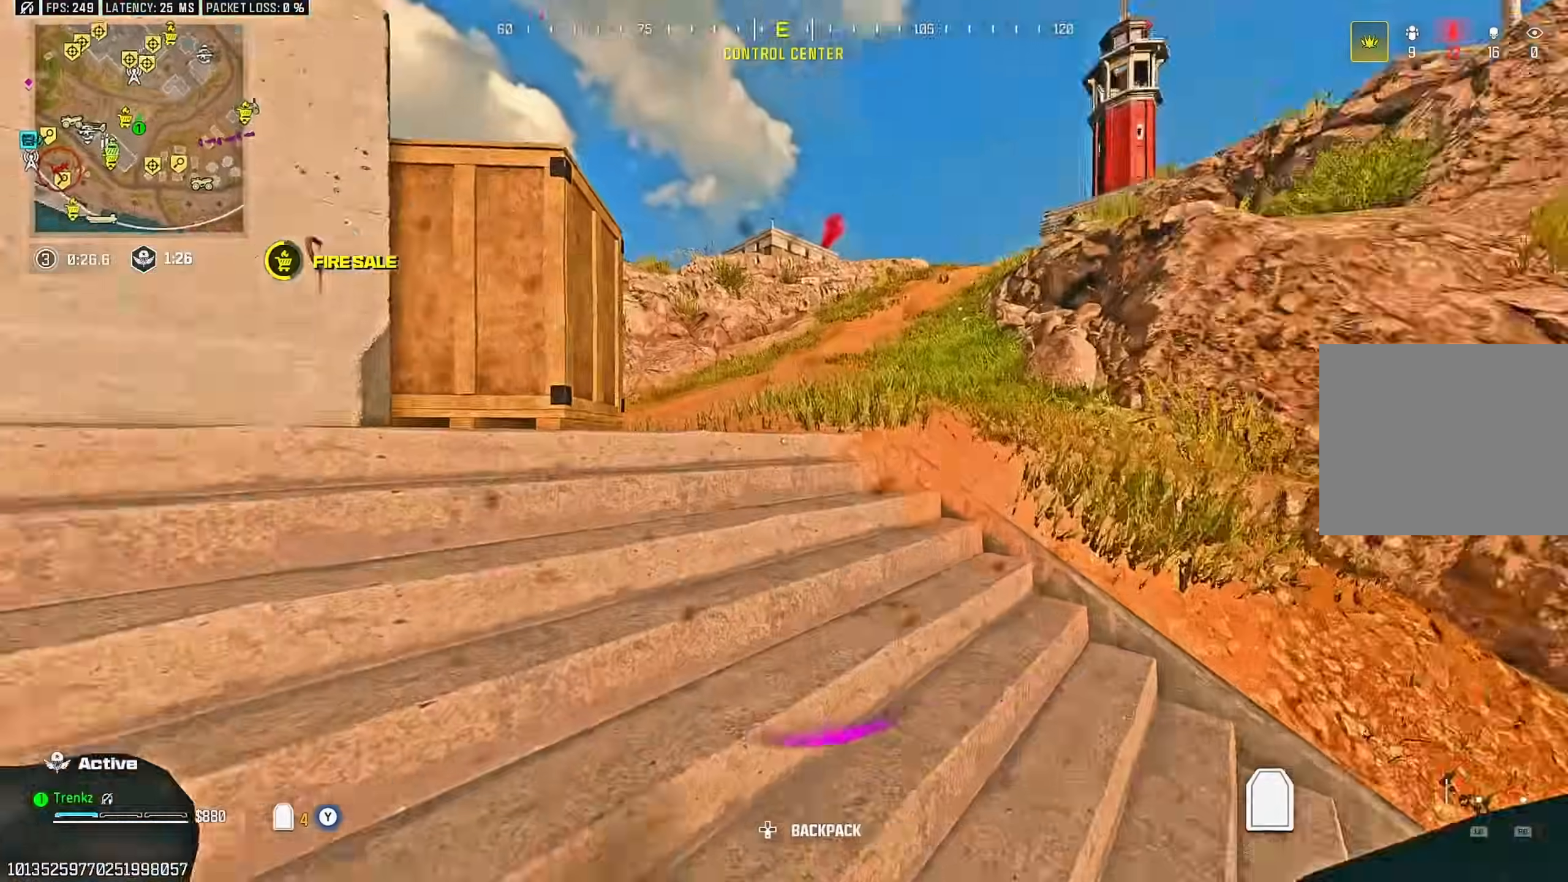
{"buttons": [], "left_stick": "up", "right_stick": "left", "events": [[67, "right_stick", "up-left"], [167, "right_stick", "center"], [283, "R3", "down"], [383, "R3", "up"], [417, "right_stick", "left"]]}
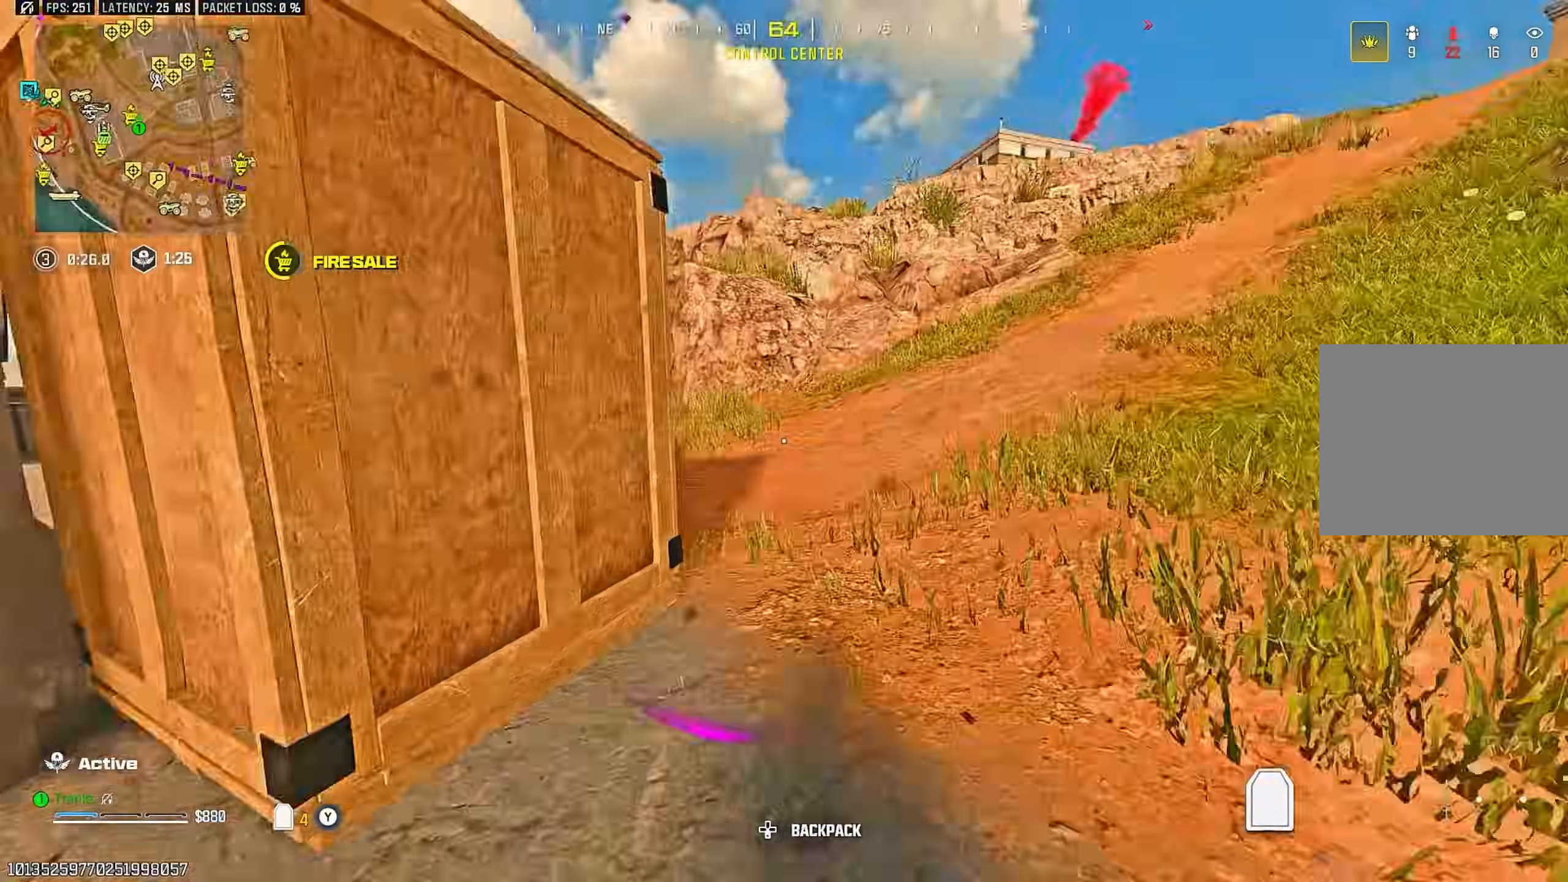
{"buttons": [], "left_stick": "up", "right_stick": "left", "events": [[50, "CROSS", "down"], [50, "right_stick", "center"], [167, "CROSS", "up"], [383, "right_stick", "left"]]}
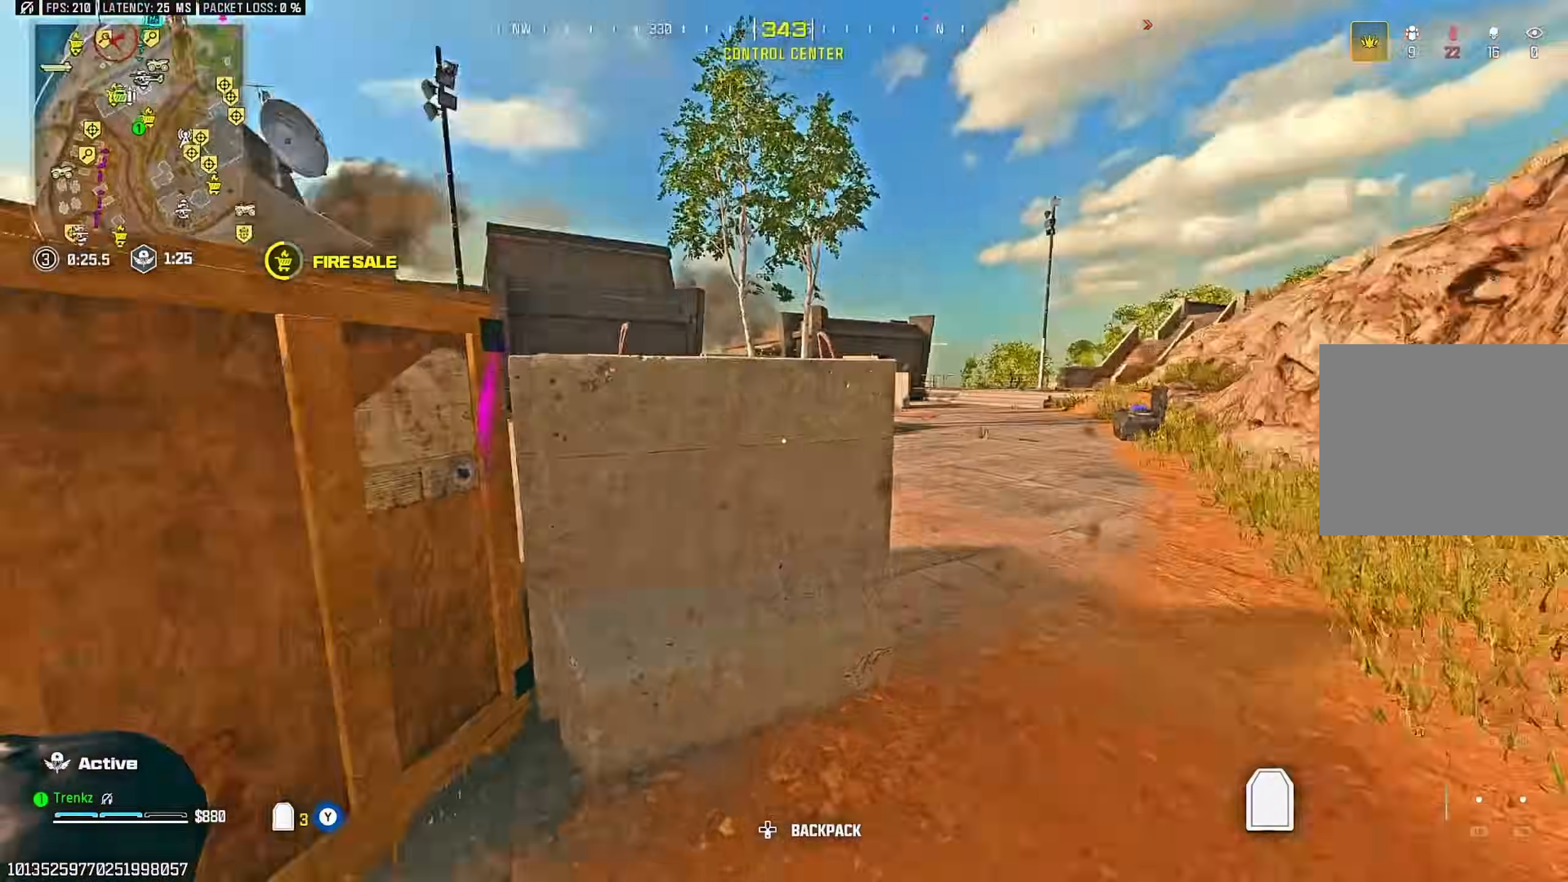
{"buttons": ["CROSS"], "left_stick": "down-left", "right_stick": "center", "events": [[183, "right_stick", "center"], [233, "R3", "down"], [233, "left_stick", "down-right"], [350, "R3", "up"], [383, "left_stick", "down-left"], [433, "CROSS", "down"]]}
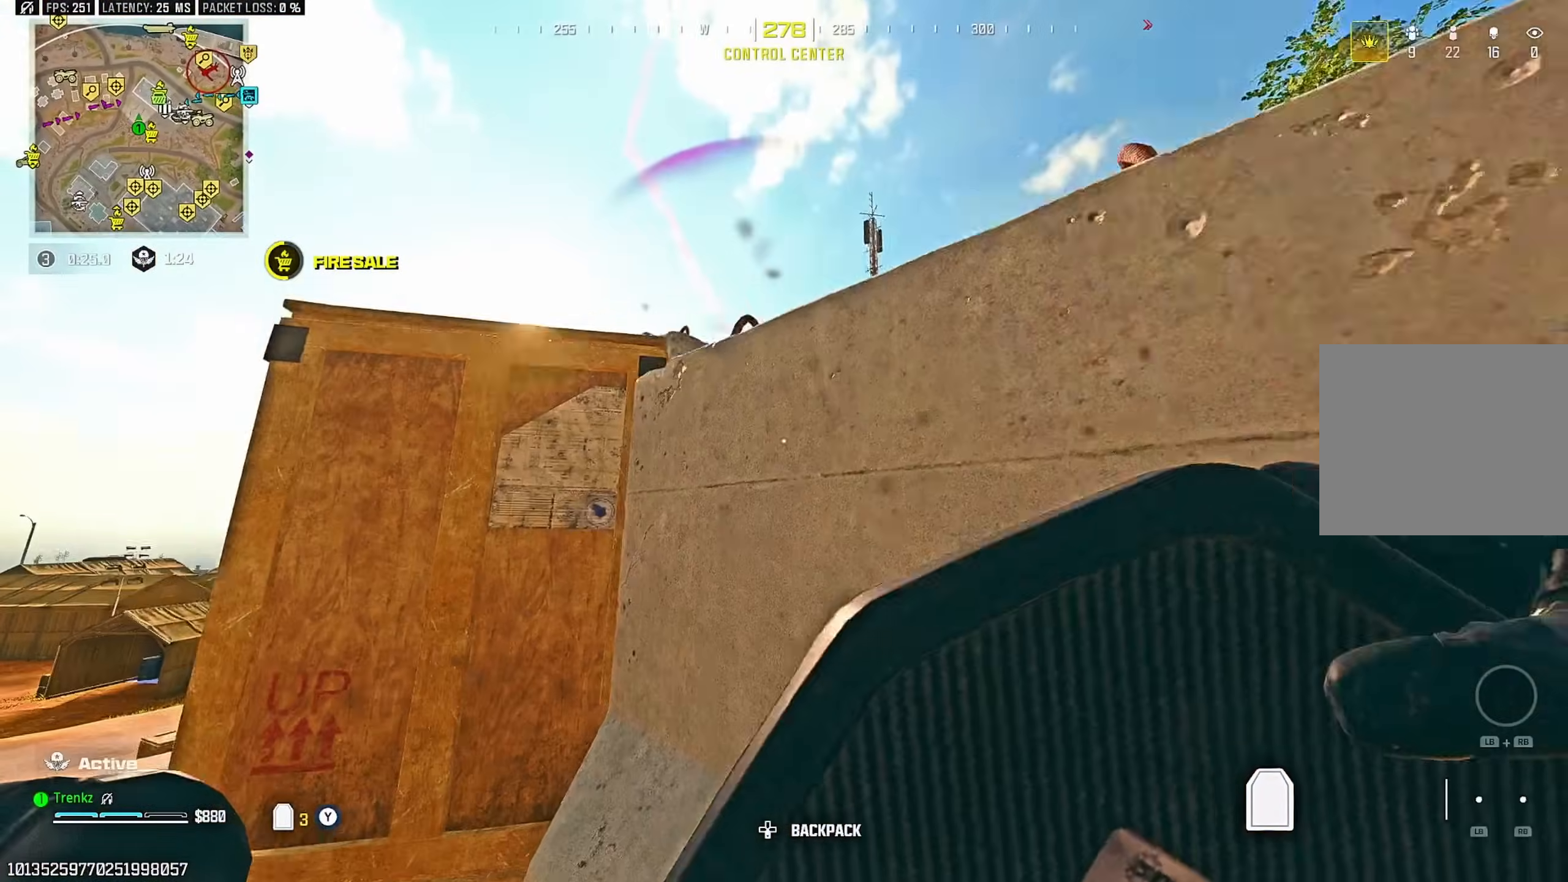
{"buttons": [], "left_stick": "up-left", "right_stick": "center", "events": [[50, "CROSS", "up"], [83, "left_stick", "up-left"]]}
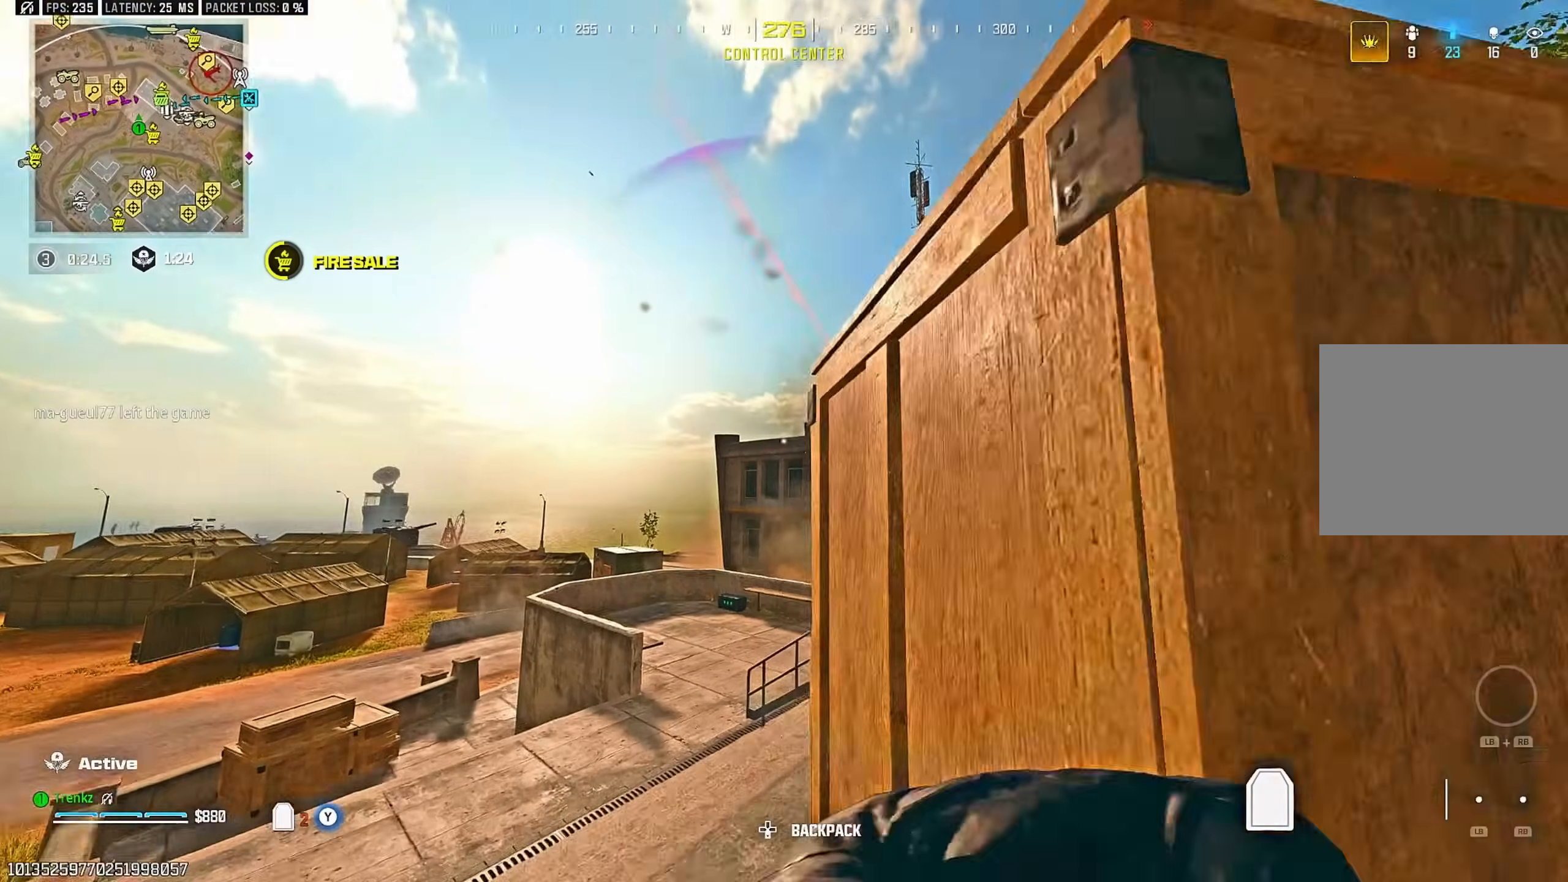
{"buttons": [], "left_stick": "right", "right_stick": "center", "events": [[150, "left_stick", "down-left"], [250, "left_stick", "down-right"], [350, "left_stick", "right"]]}
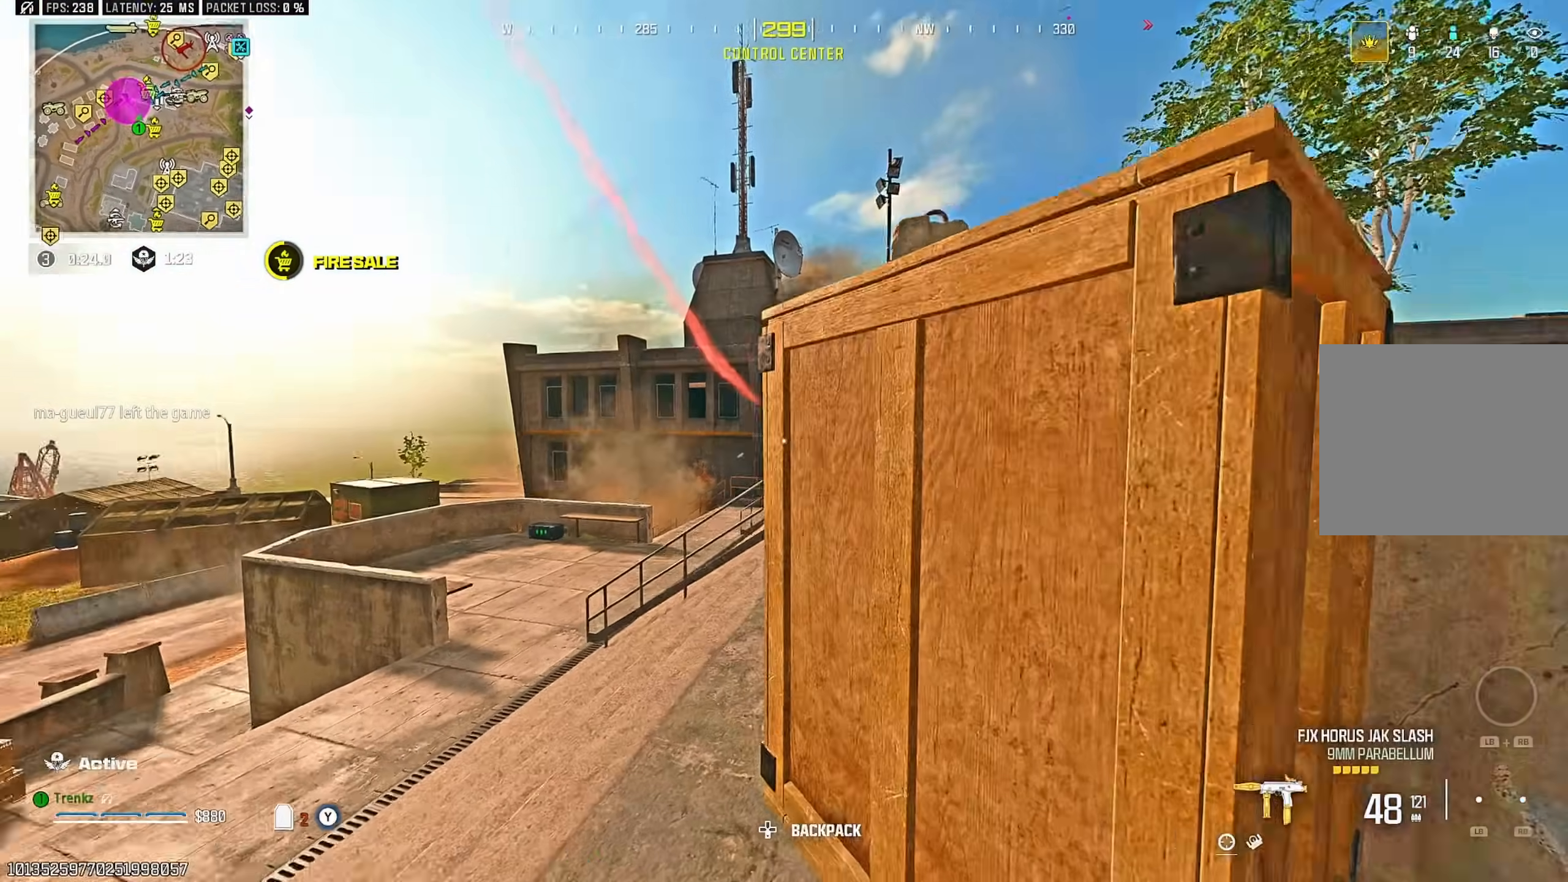
{"buttons": ["L2"], "left_stick": "right", "right_stick": "center", "events": [[50, "left_stick", "up-left"], [133, "left_stick", "left"], [217, "L2", "down"], [283, "left_stick", "up-left"], [483, "left_stick", "right"]]}
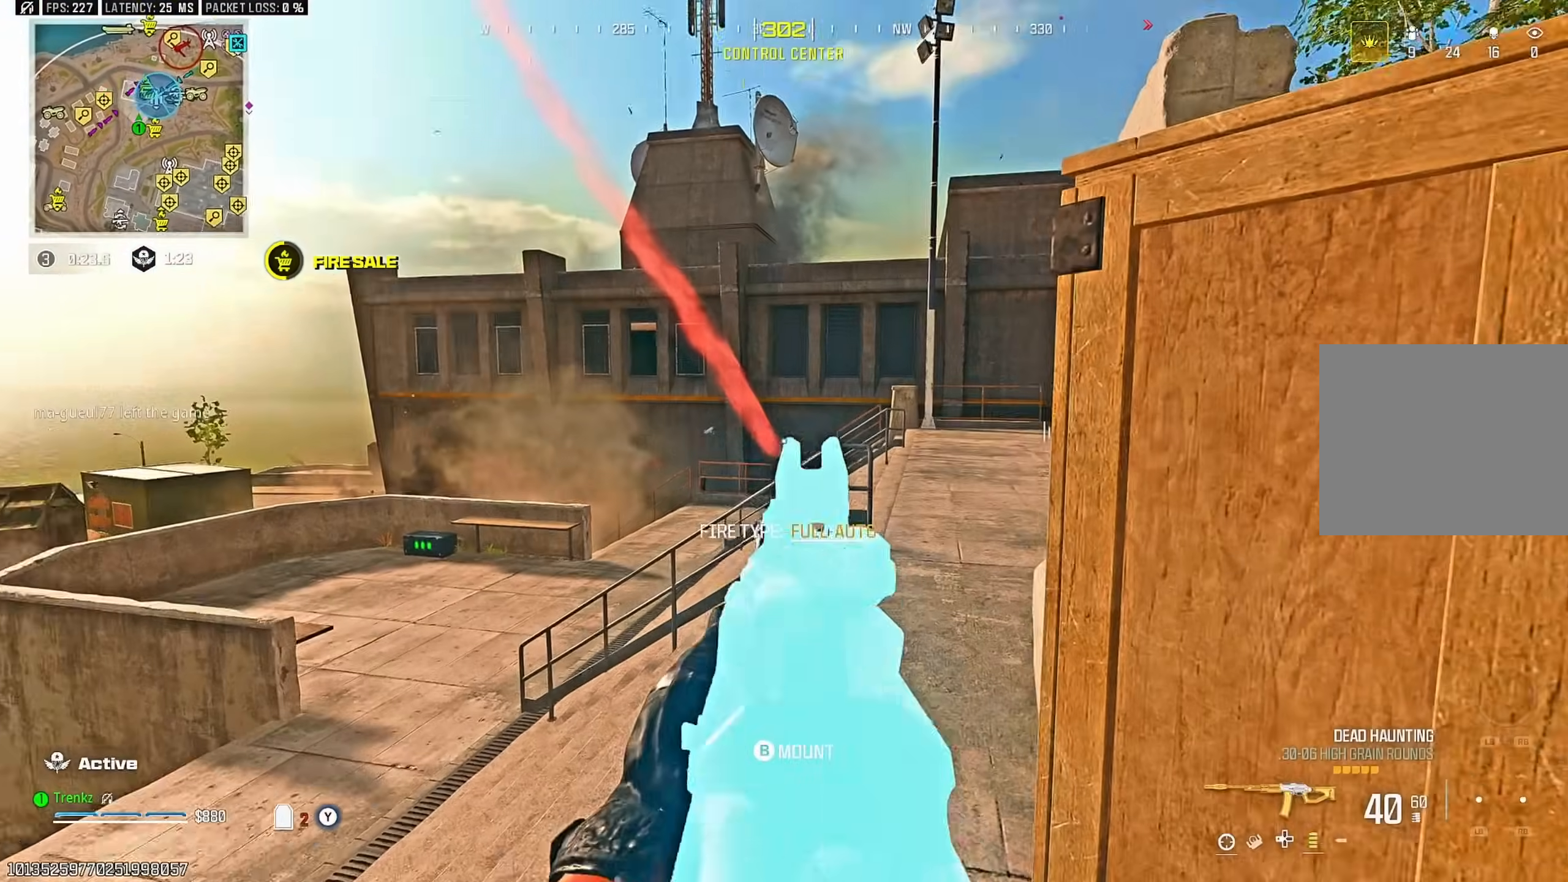
{"buttons": [], "left_stick": "up-right", "right_stick": "center", "events": [[50, "left_stick", "down-right"], [150, "L2", "up"], [233, "right_stick", "right"], [350, "left_stick", "up-right"], [383, "right_stick", "center"]]}
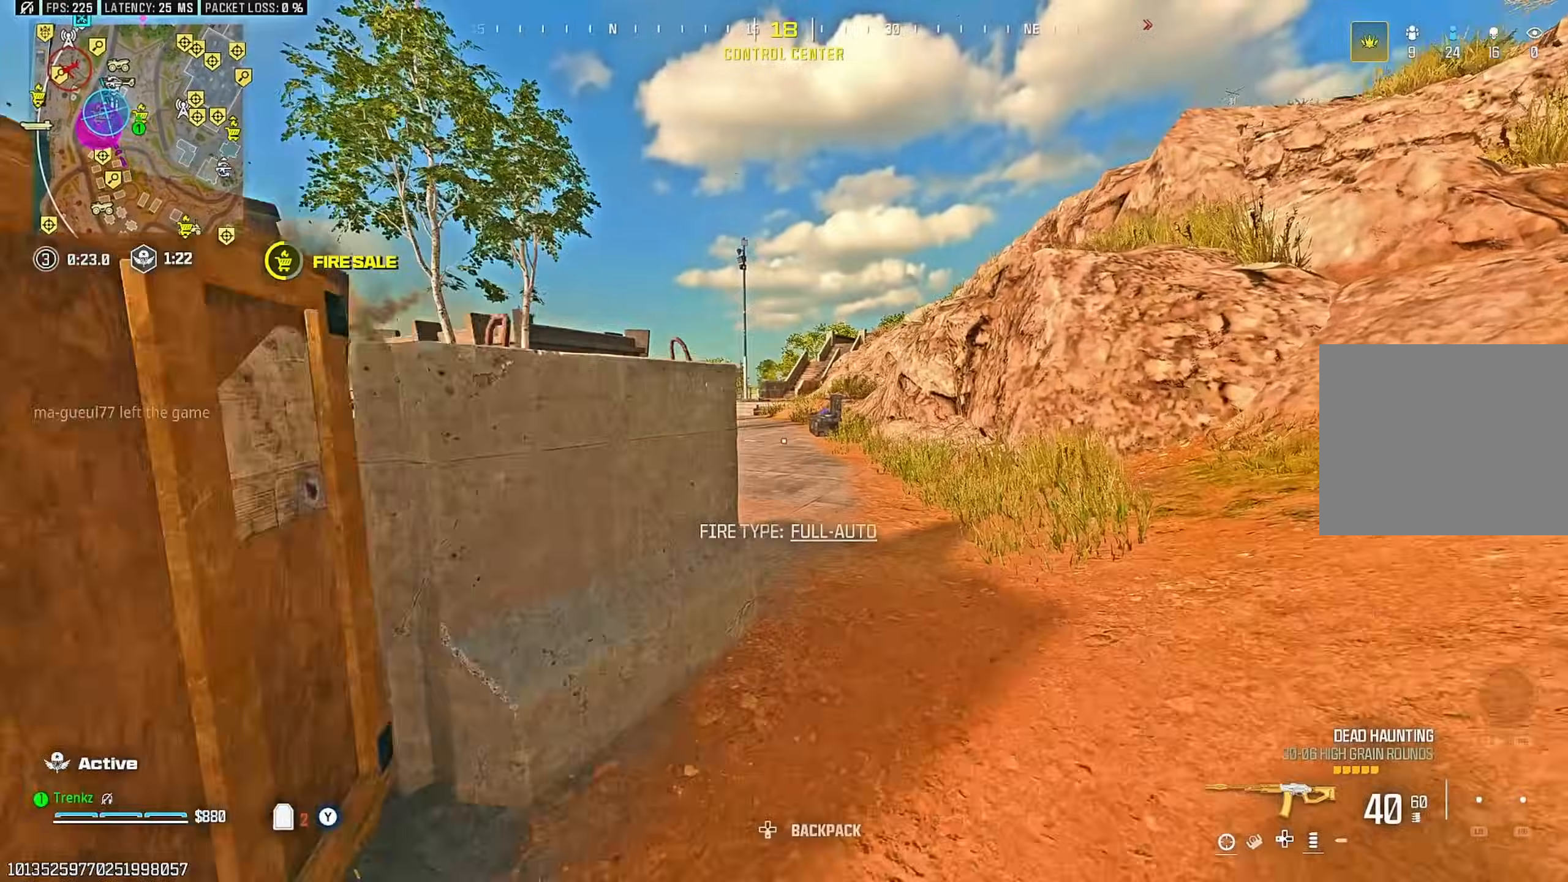
{"buttons": ["R3"], "left_stick": "up", "right_stick": "center", "events": [[183, "left_stick", "up"], [183, "right_stick", "left"], [267, "right_stick", "center"], [400, "right_stick", "left"], [467, "R3", "down"], [467, "right_stick", "center"]]}
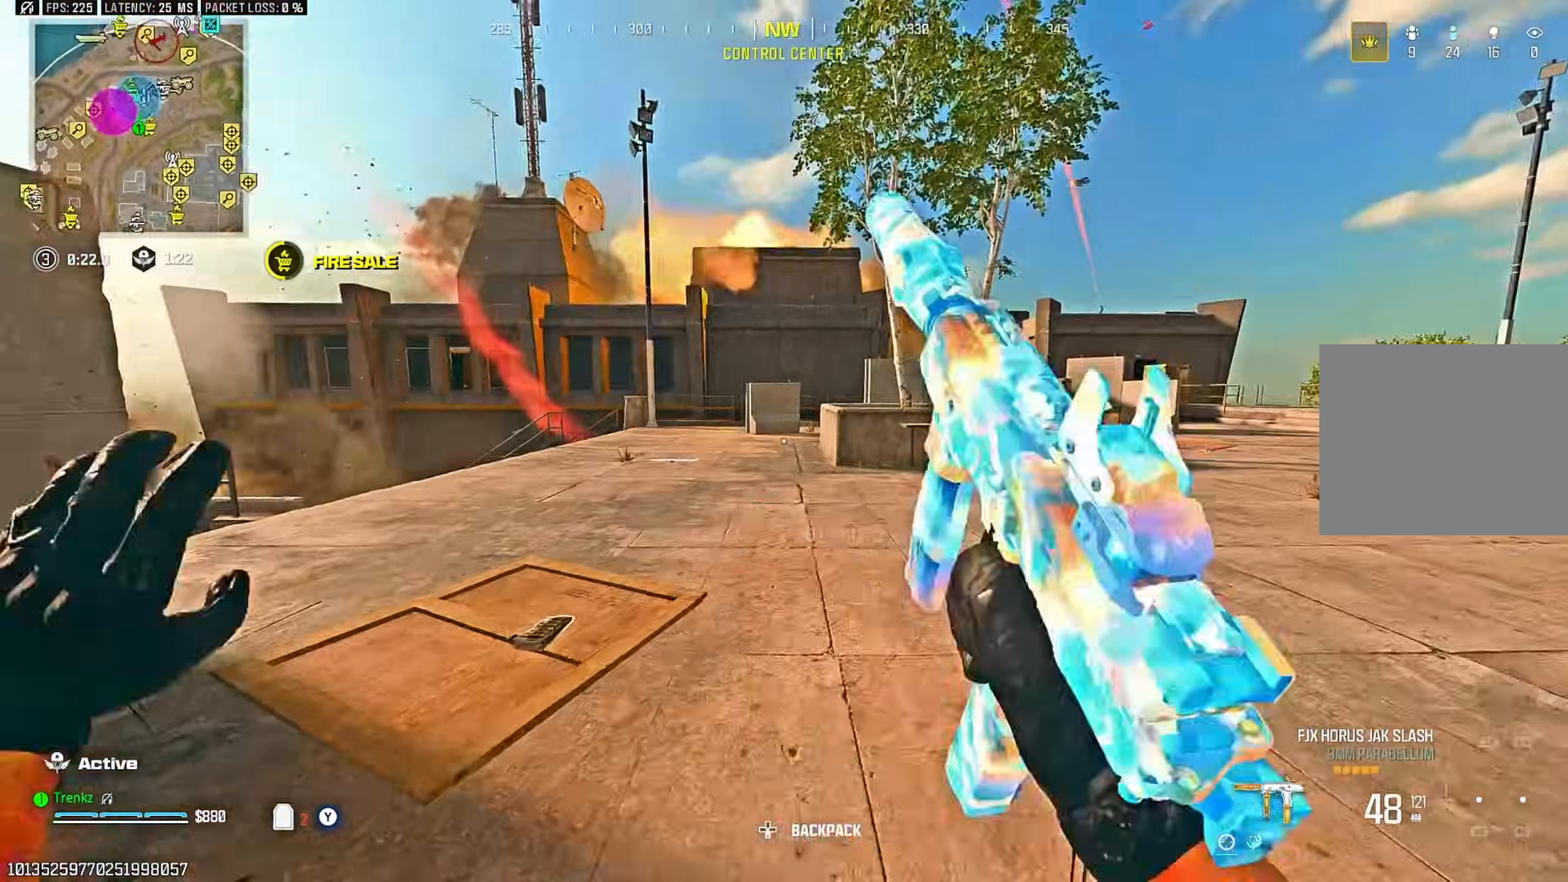
{"buttons": [], "left_stick": "up", "right_stick": "center", "events": [[67, "R3", "up"], [167, "CROSS", "down"], [167, "L2", "down"], [217, "CROSS", "up"], [283, "L2", "up"]]}